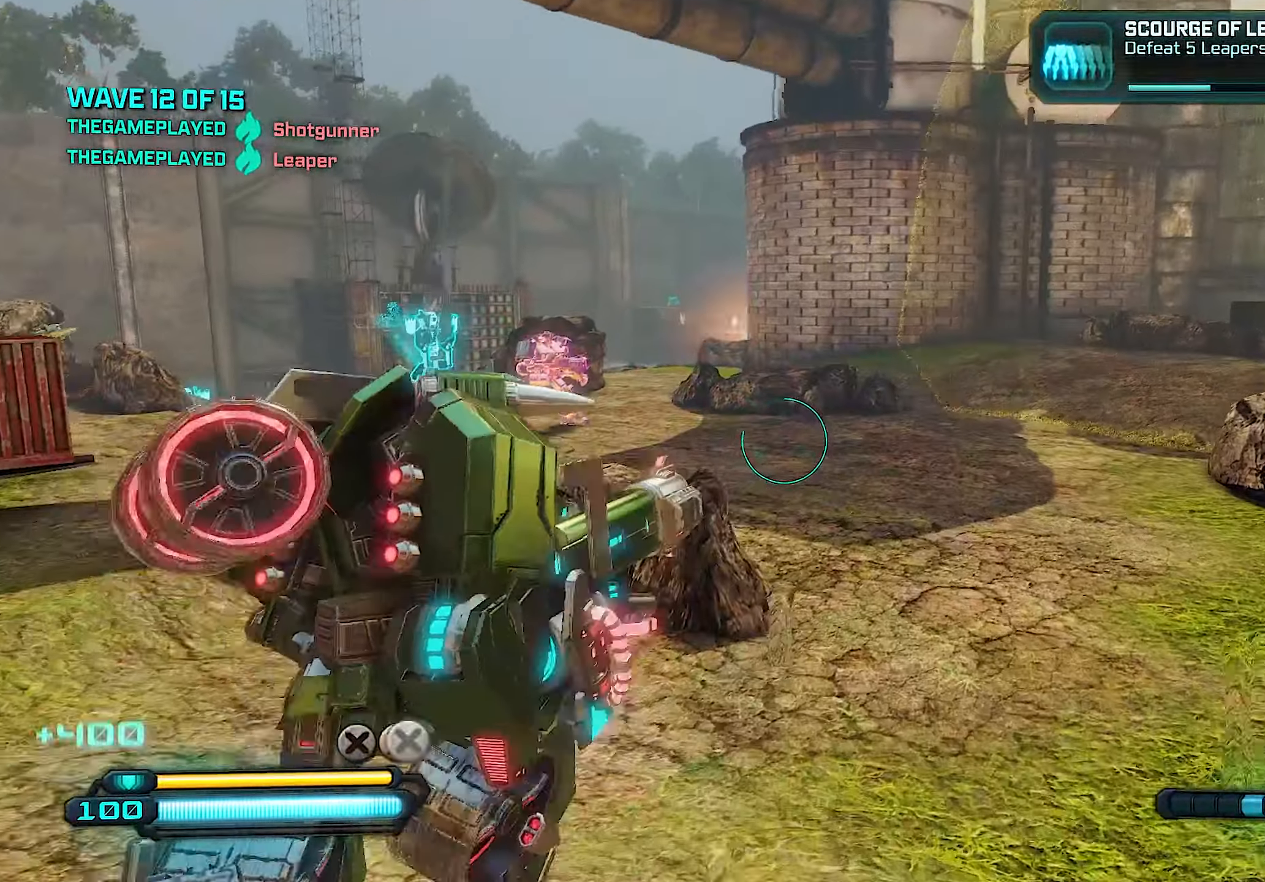
Gameplay with a controller (PlayStation layout); each line is a JSON object with the inputs held at the frame after it. "events" lists button and stick changes between this image and that frame as [ms after this image, input, new state], when the widget could be followed in between.
{"buttons": [], "left_stick": "up", "right_stick": "right", "events": [[80, "right_stick", "right"]]}
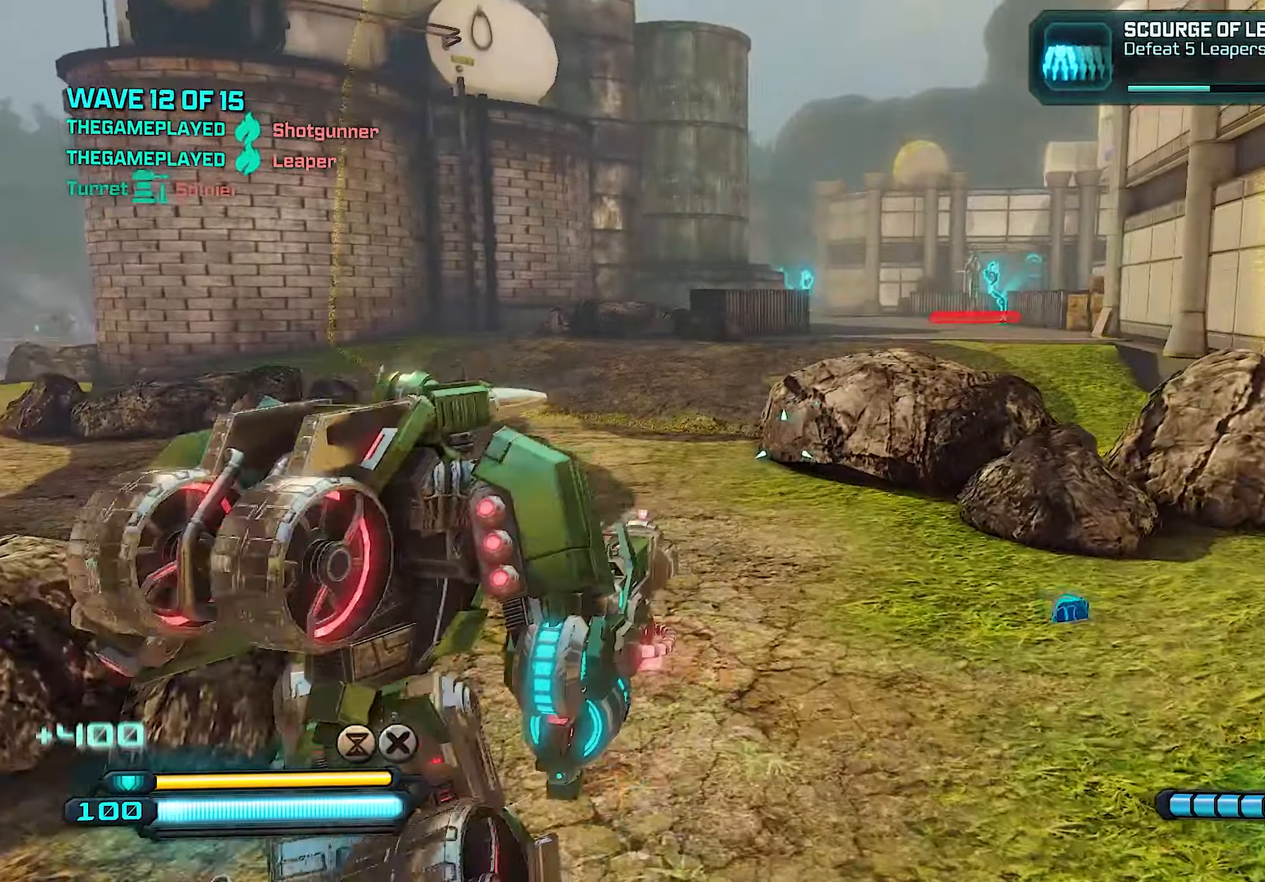
{"buttons": ["L1"], "left_stick": "up", "right_stick": "left", "events": [[40, "right_stick", "center"], [160, "CROSS", "down"], [280, "CROSS", "up"], [440, "L1", "down"], [440, "right_stick", "left"]]}
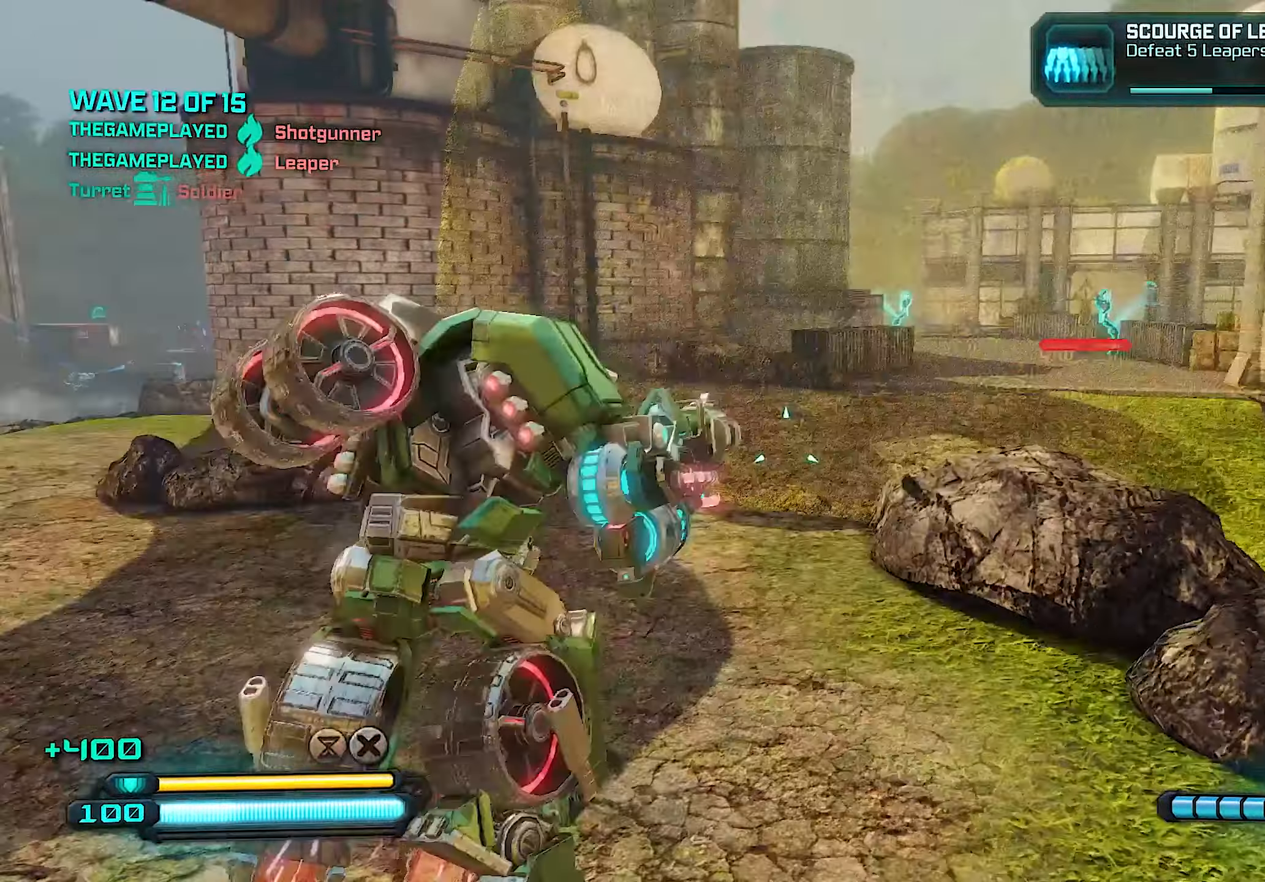
{"buttons": [], "left_stick": "up", "right_stick": "center", "events": [[80, "L1", "up"], [340, "right_stick", "center"]]}
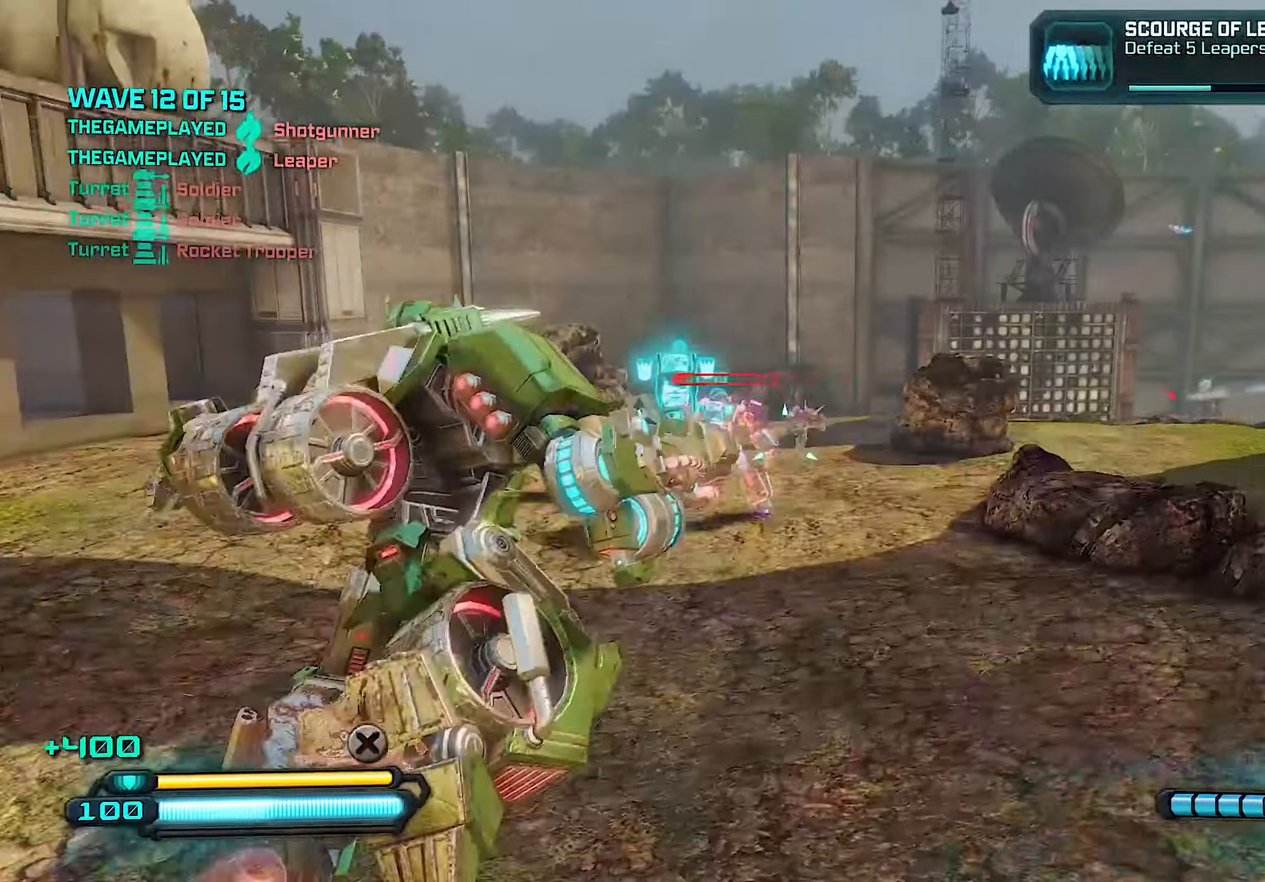
{"buttons": [], "left_stick": "up", "right_stick": "center", "events": [[60, "right_stick", "left"], [240, "right_stick", "center"]]}
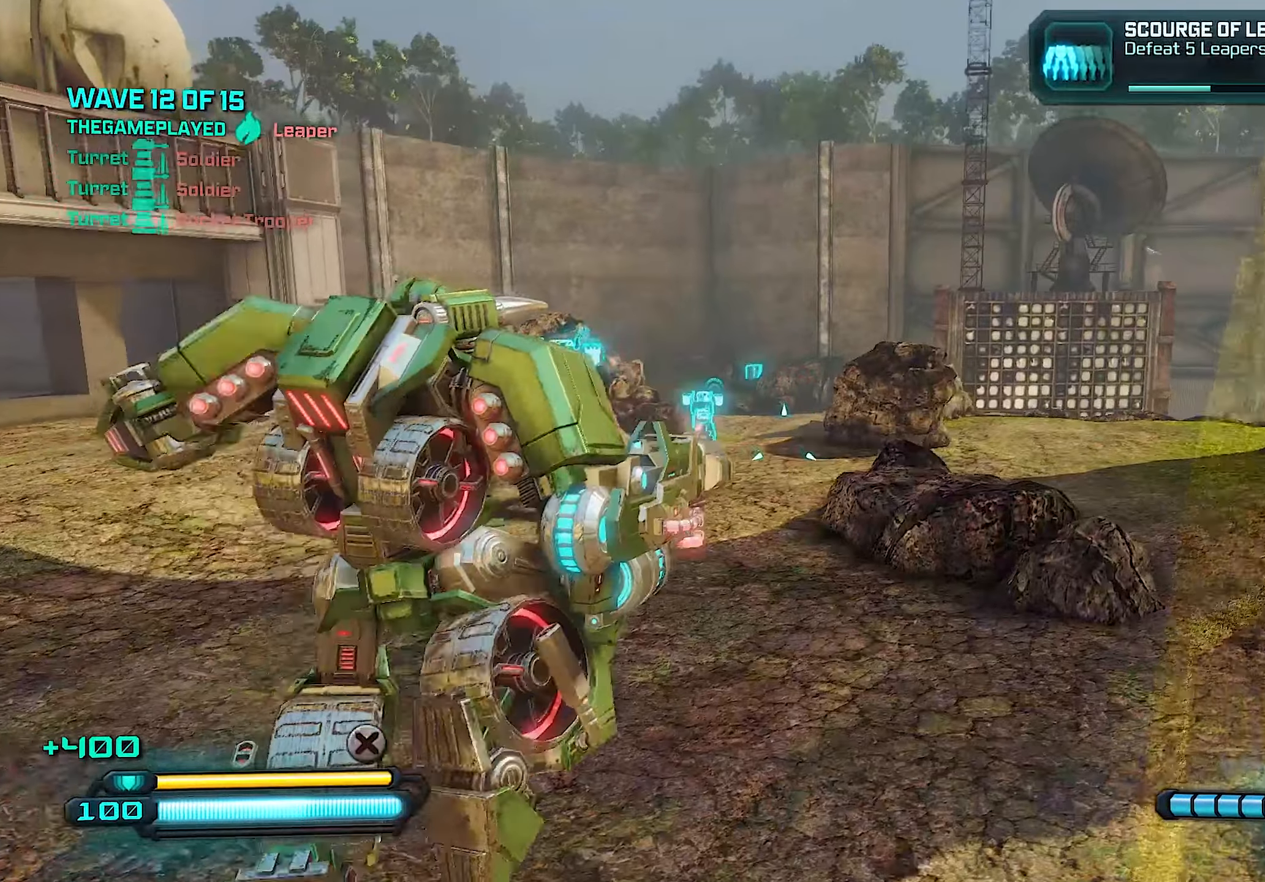
{"buttons": ["CROSS"], "left_stick": "up", "right_stick": "center", "events": [[40, "right_stick", "right"], [240, "right_stick", "center"], [480, "CROSS", "down"]]}
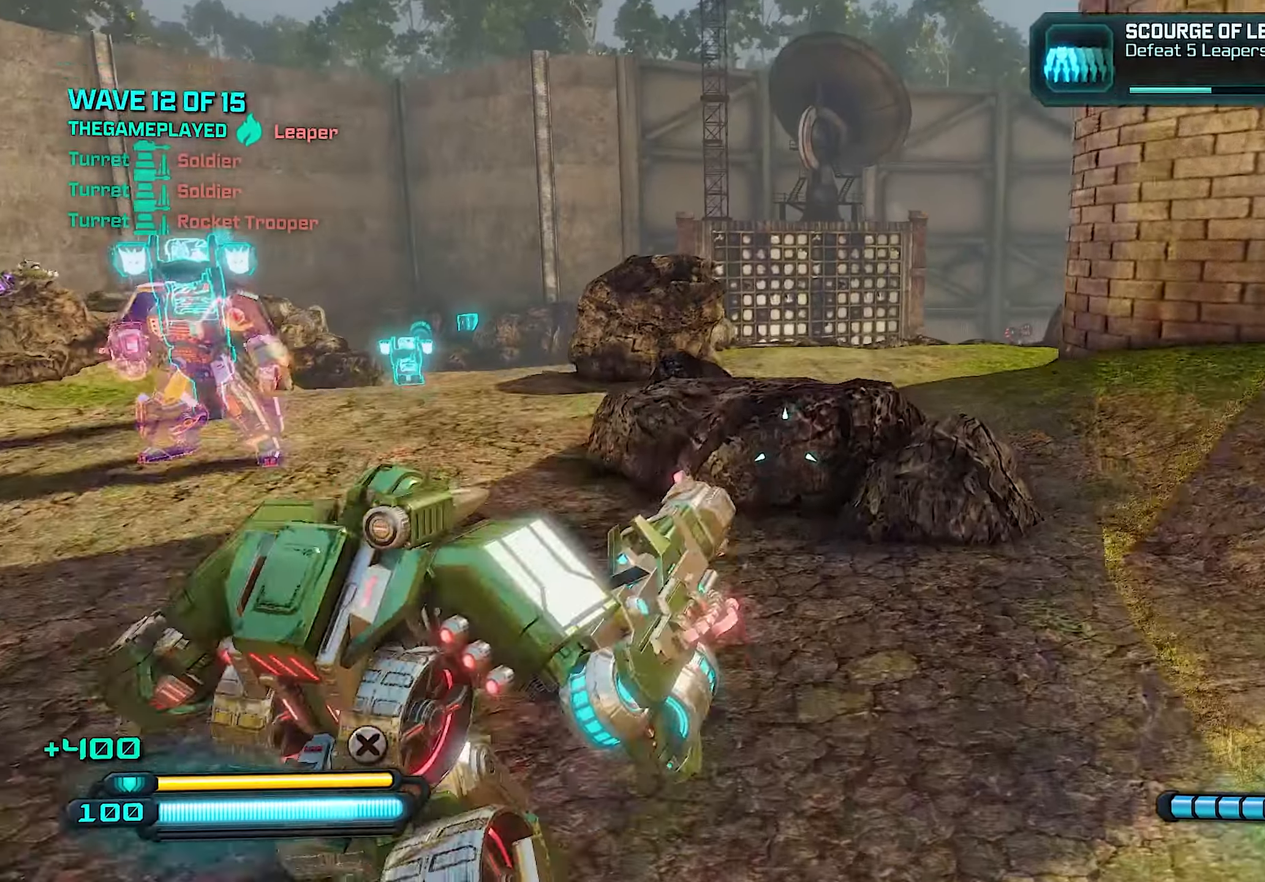
{"buttons": [], "left_stick": "up", "right_stick": "down", "events": [[100, "CROSS", "up"], [220, "L1", "down"], [300, "right_stick", "down-right"], [360, "L1", "up"], [440, "right_stick", "down"]]}
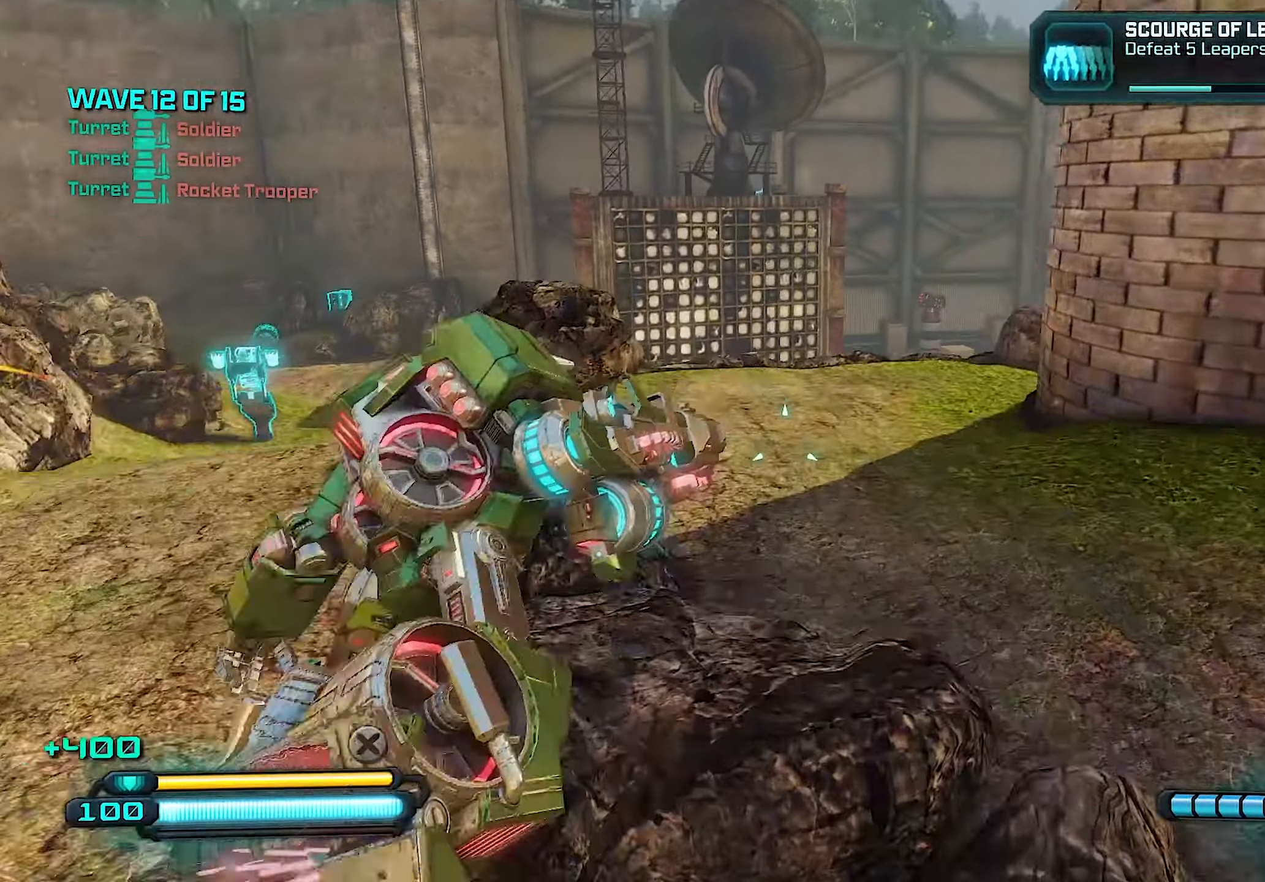
{"buttons": [], "left_stick": "right", "right_stick": "left", "events": [[160, "right_stick", "center"], [320, "left_stick", "up-right"], [320, "right_stick", "left"], [480, "left_stick", "right"]]}
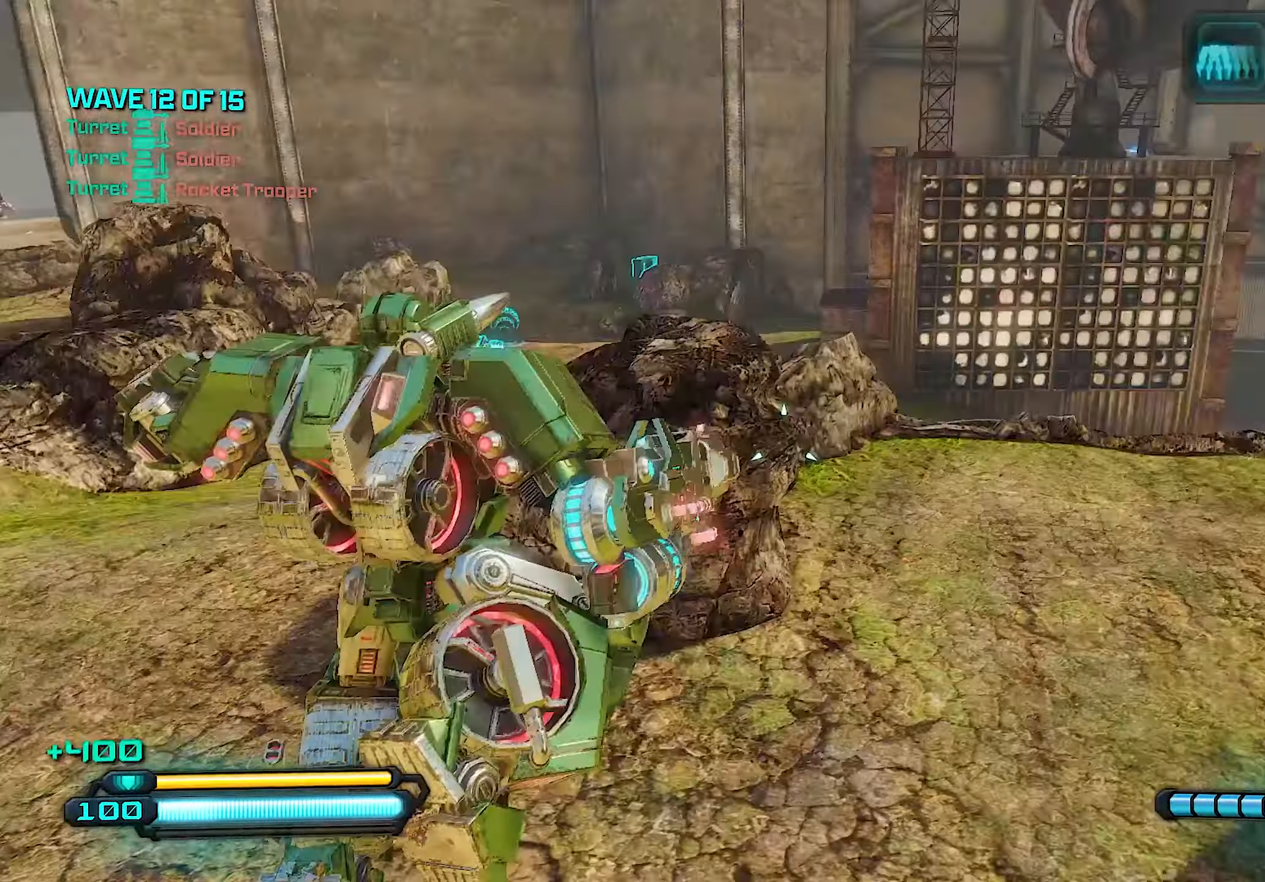
{"buttons": [], "left_stick": "right", "right_stick": "center", "events": [[220, "right_stick", "center"]]}
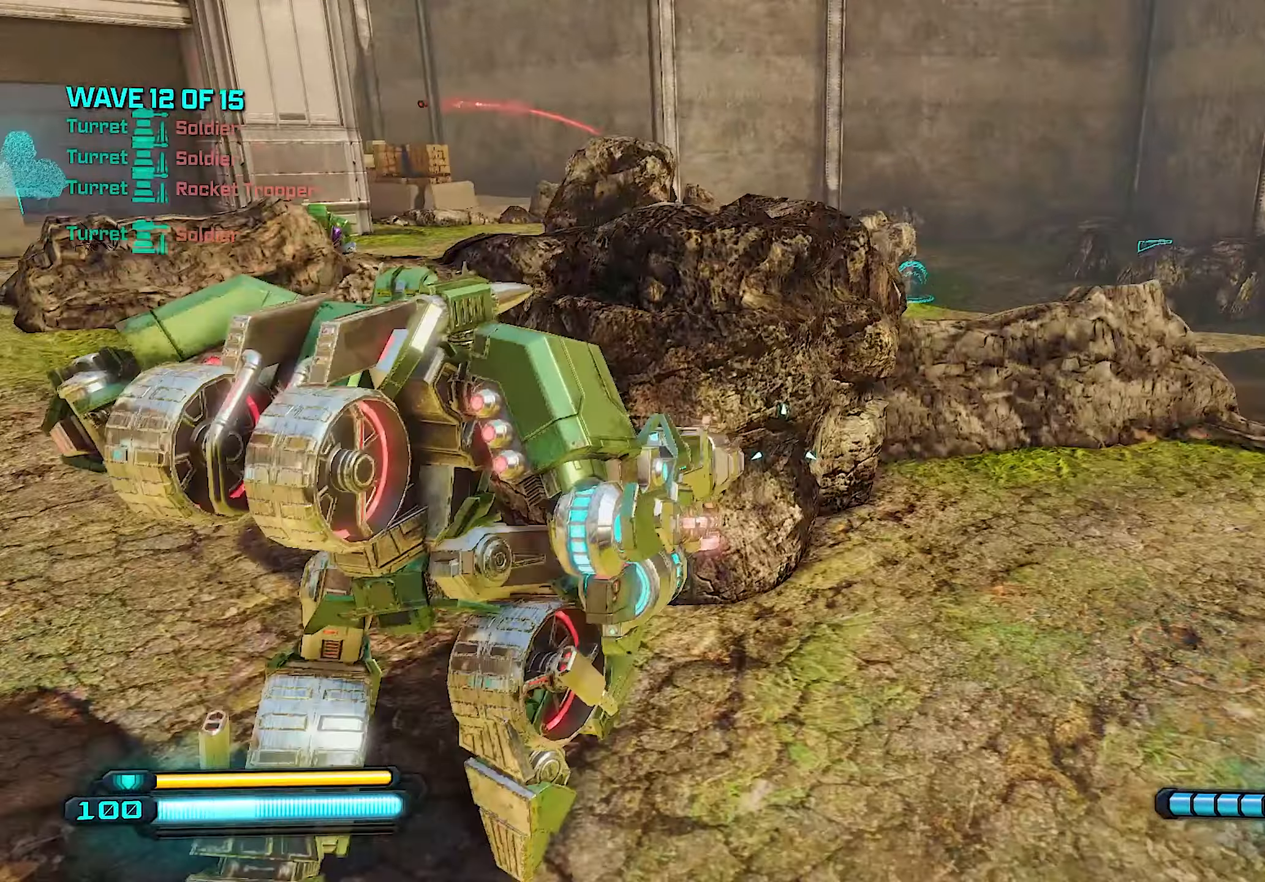
{"buttons": [], "left_stick": "up", "right_stick": "right", "events": [[100, "left_stick", "up-right"], [120, "right_stick", "right"], [460, "left_stick", "up"]]}
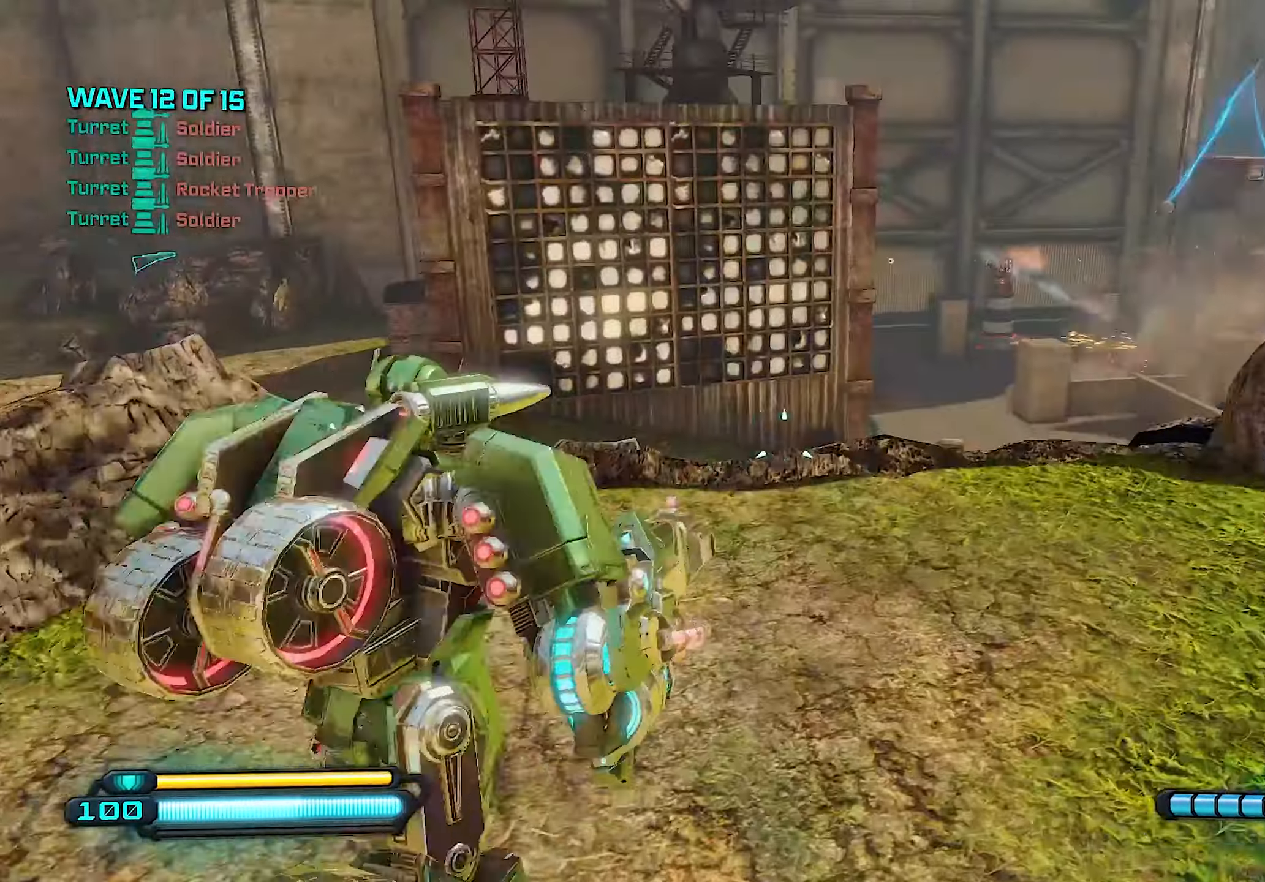
{"buttons": [], "left_stick": "up-left", "right_stick": "center", "events": [[280, "right_stick", "center"], [440, "left_stick", "up-left"]]}
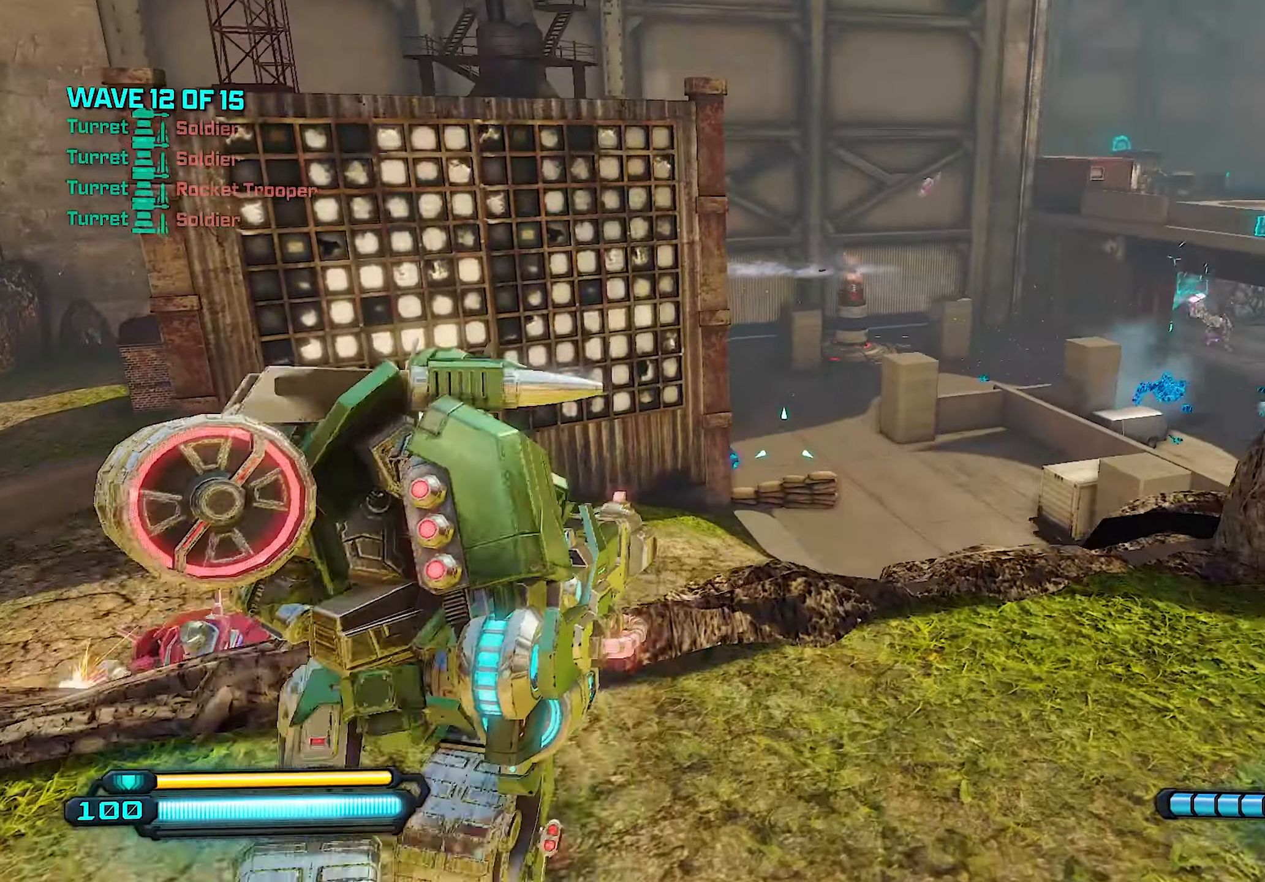
{"buttons": [], "left_stick": "up-left", "right_stick": "right", "events": [[120, "CROSS", "down"], [200, "CROSS", "up"], [340, "right_stick", "right"]]}
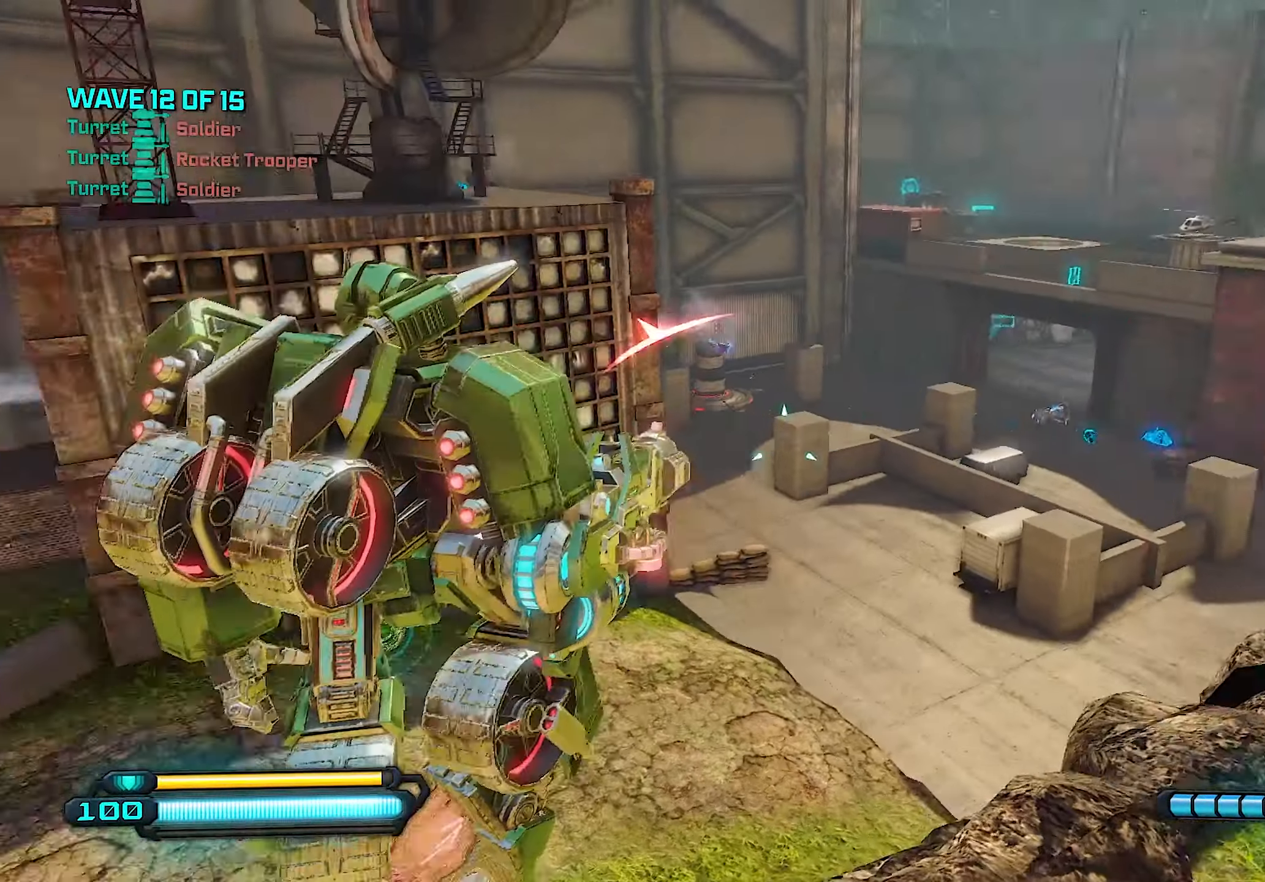
{"buttons": [], "left_stick": "left", "right_stick": "right", "events": [[100, "L1", "down"], [120, "right_stick", "center"], [200, "L1", "up"], [200, "left_stick", "left"], [360, "right_stick", "right"]]}
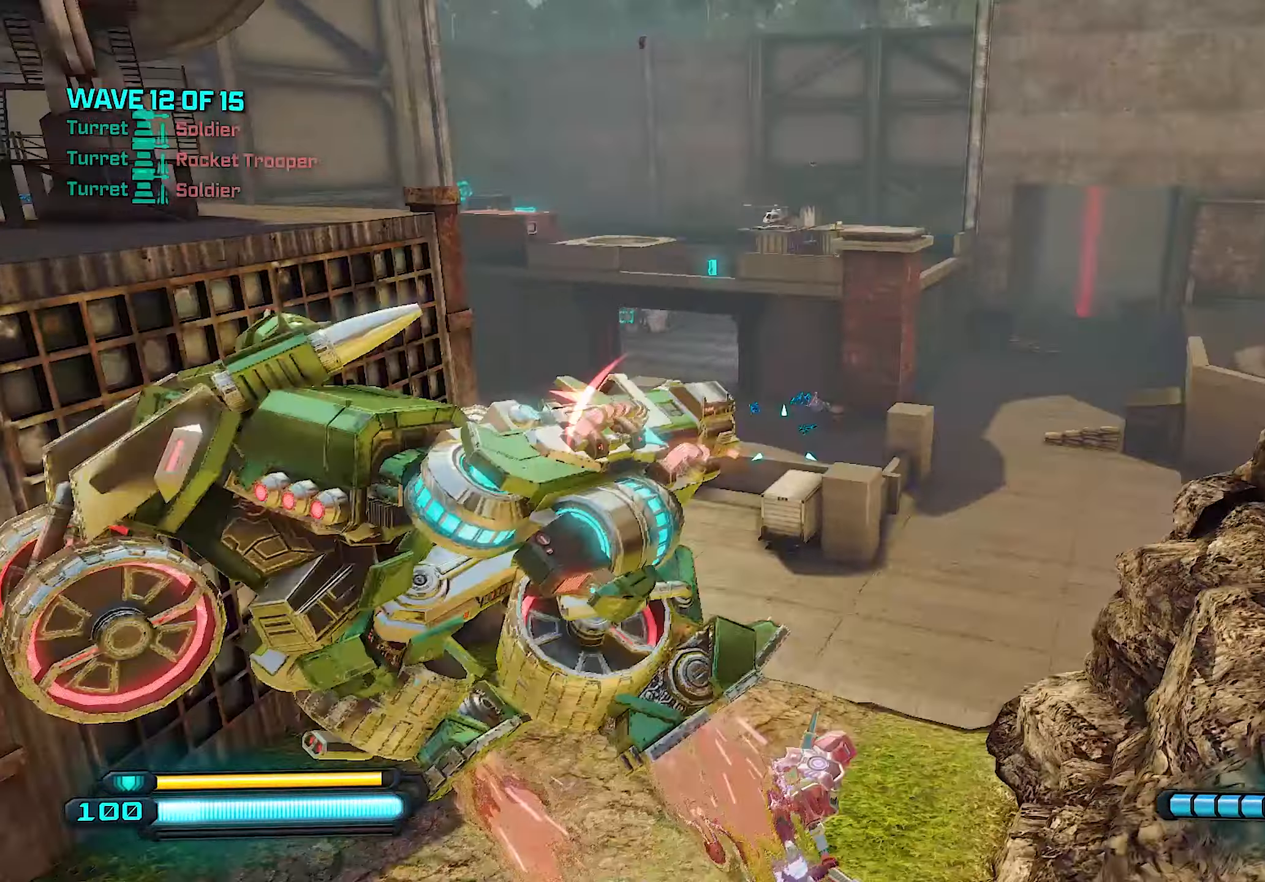
{"buttons": [], "left_stick": "down-left", "right_stick": "down-left", "events": [[200, "left_stick", "down-left"], [300, "right_stick", "down"], [360, "right_stick", "down-left"]]}
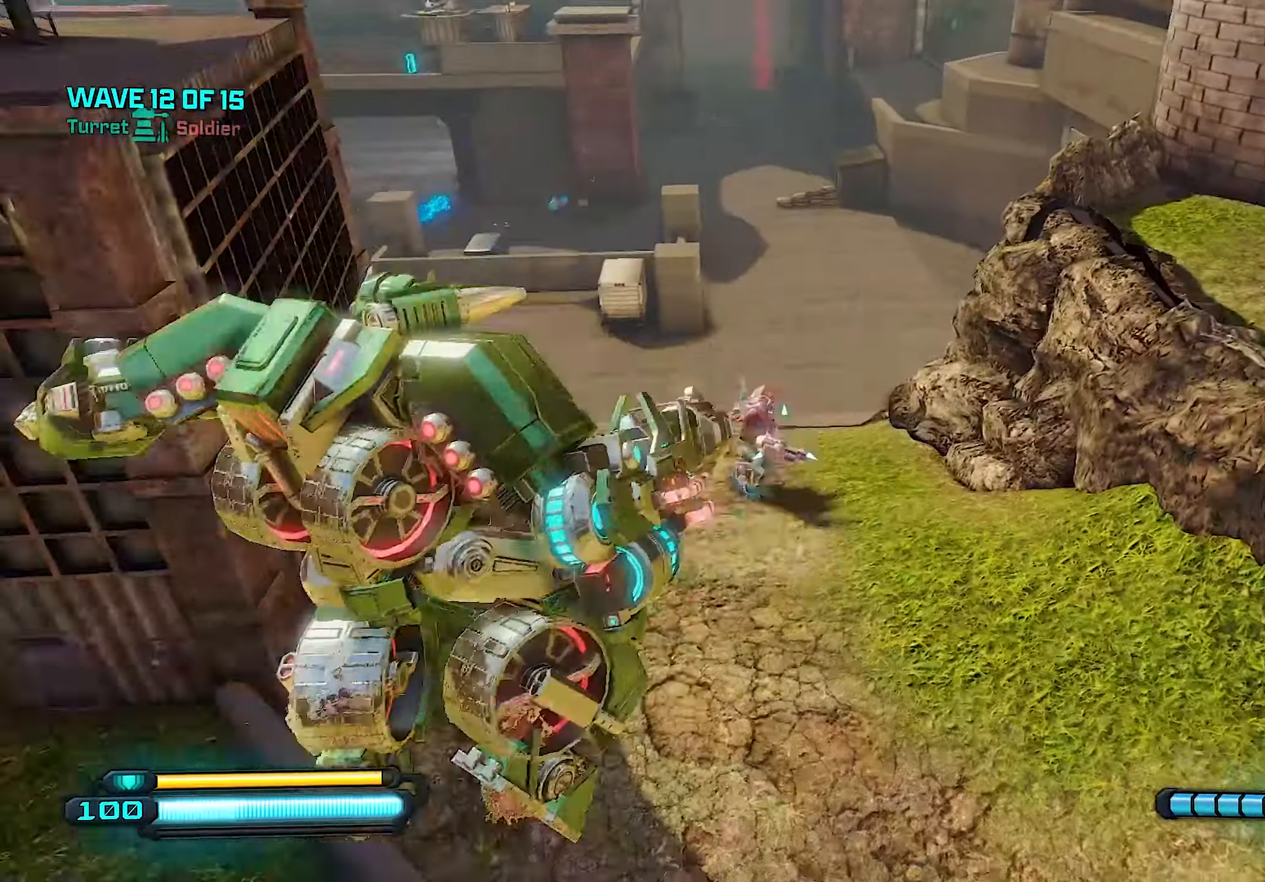
{"buttons": ["R2"], "left_stick": "up", "right_stick": "center", "events": [[60, "right_stick", "center"], [120, "R2", "down"], [140, "right_stick", "up"], [180, "left_stick", "up"], [300, "right_stick", "center"]]}
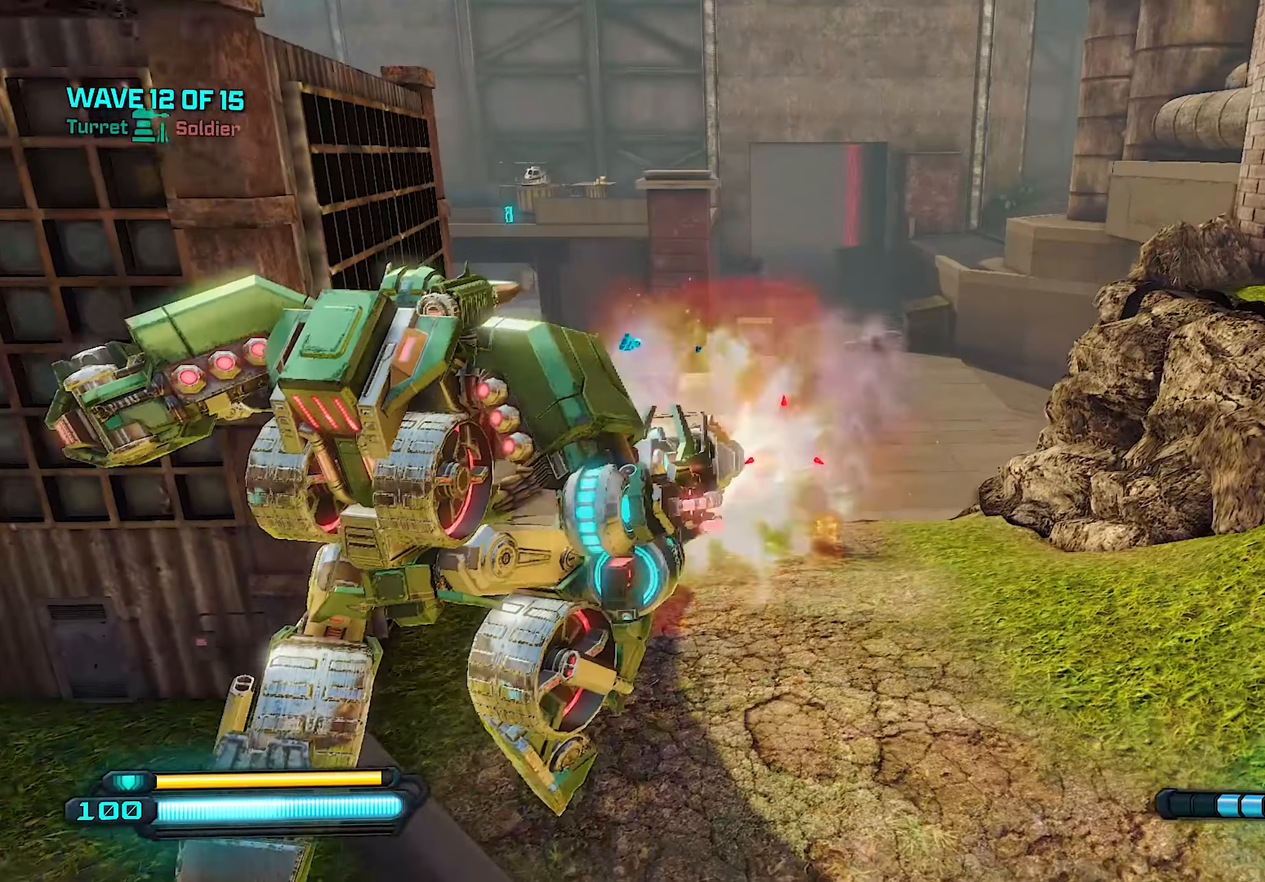
{"buttons": ["R2"], "left_stick": "up", "right_stick": "center", "events": [[100, "right_stick", "left"], [240, "right_stick", "center"], [360, "right_stick", "up-left"], [500, "right_stick", "center"]]}
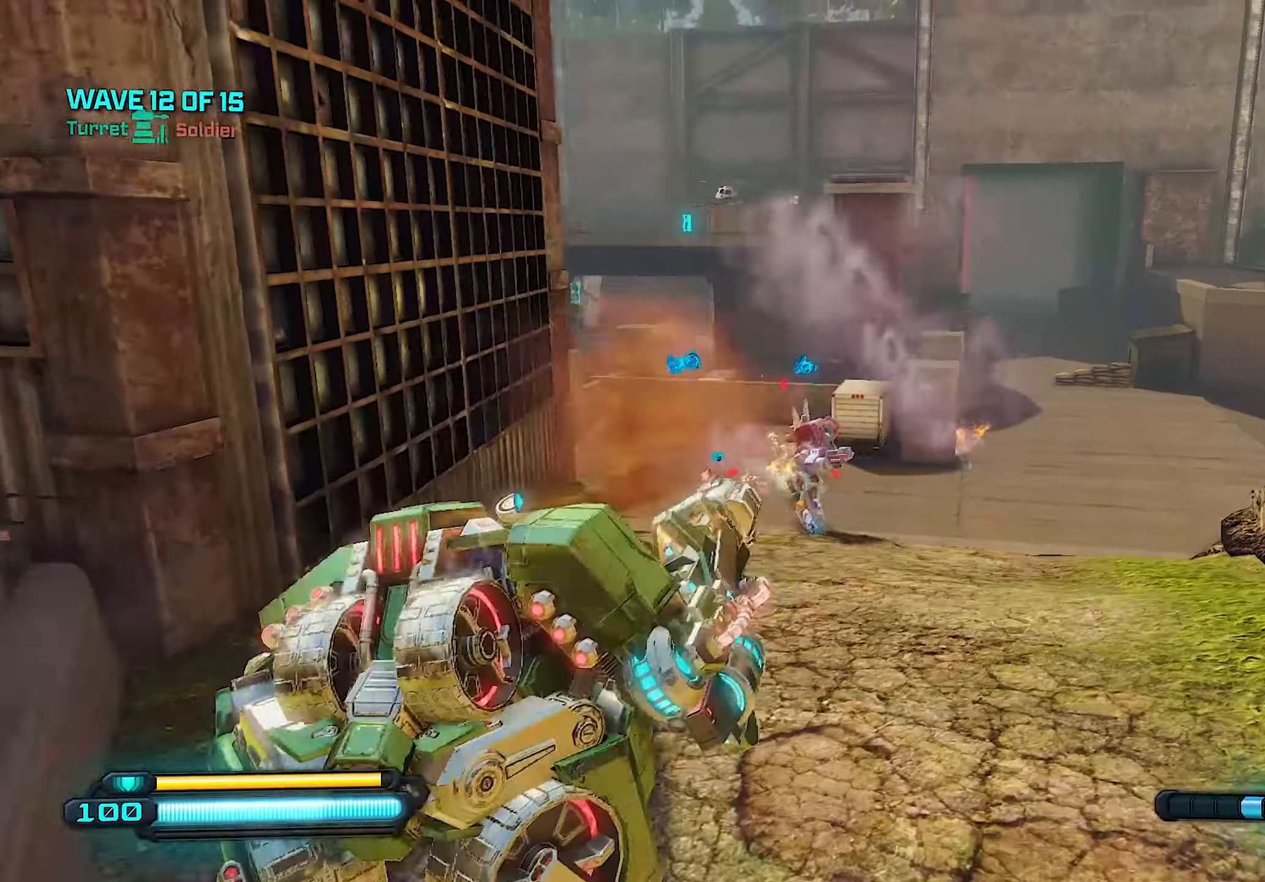
{"buttons": ["R2"], "left_stick": "up", "right_stick": "down-left", "events": [[240, "right_stick", "left"], [360, "right_stick", "center"], [440, "right_stick", "down-left"]]}
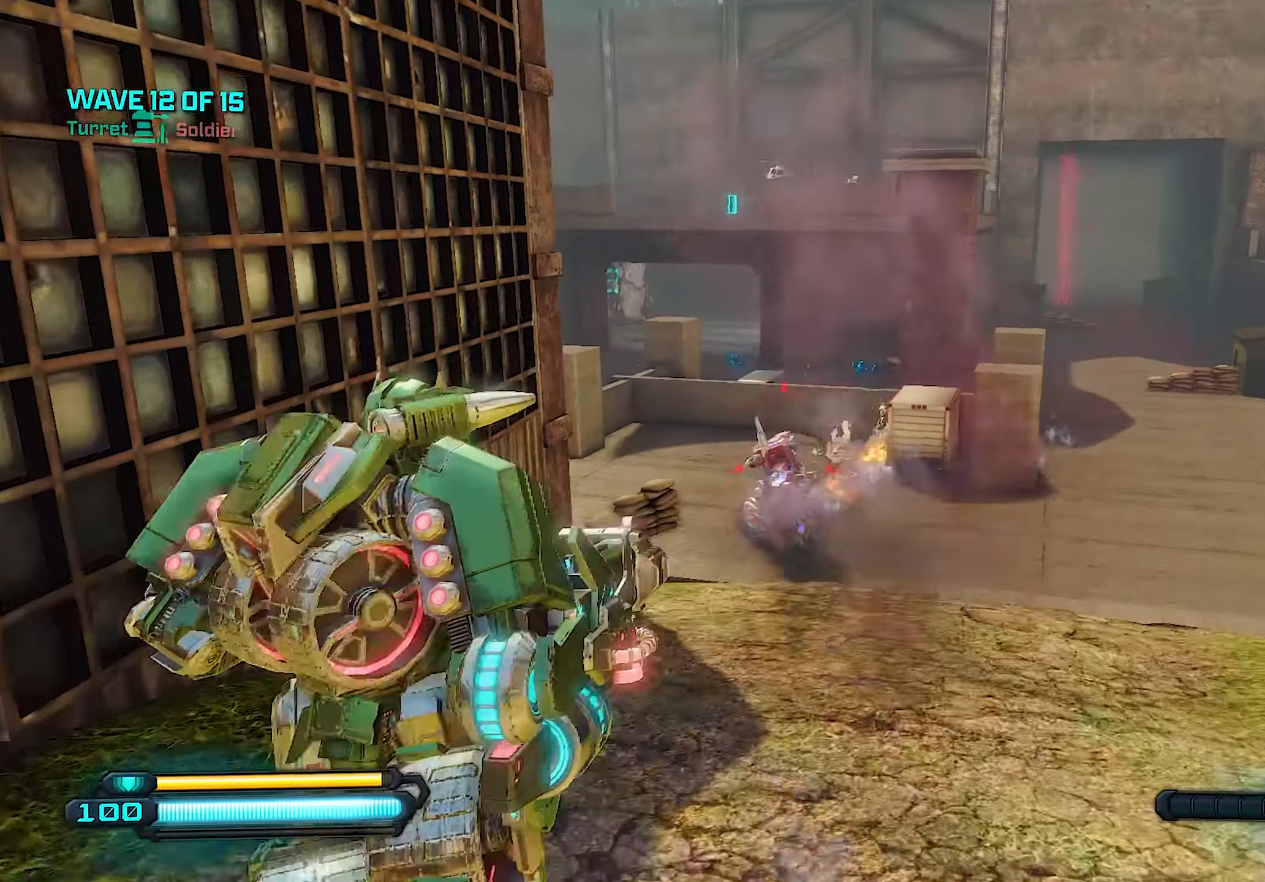
{"buttons": ["R2"], "left_stick": "up", "right_stick": "center", "events": [[100, "right_stick", "center"]]}
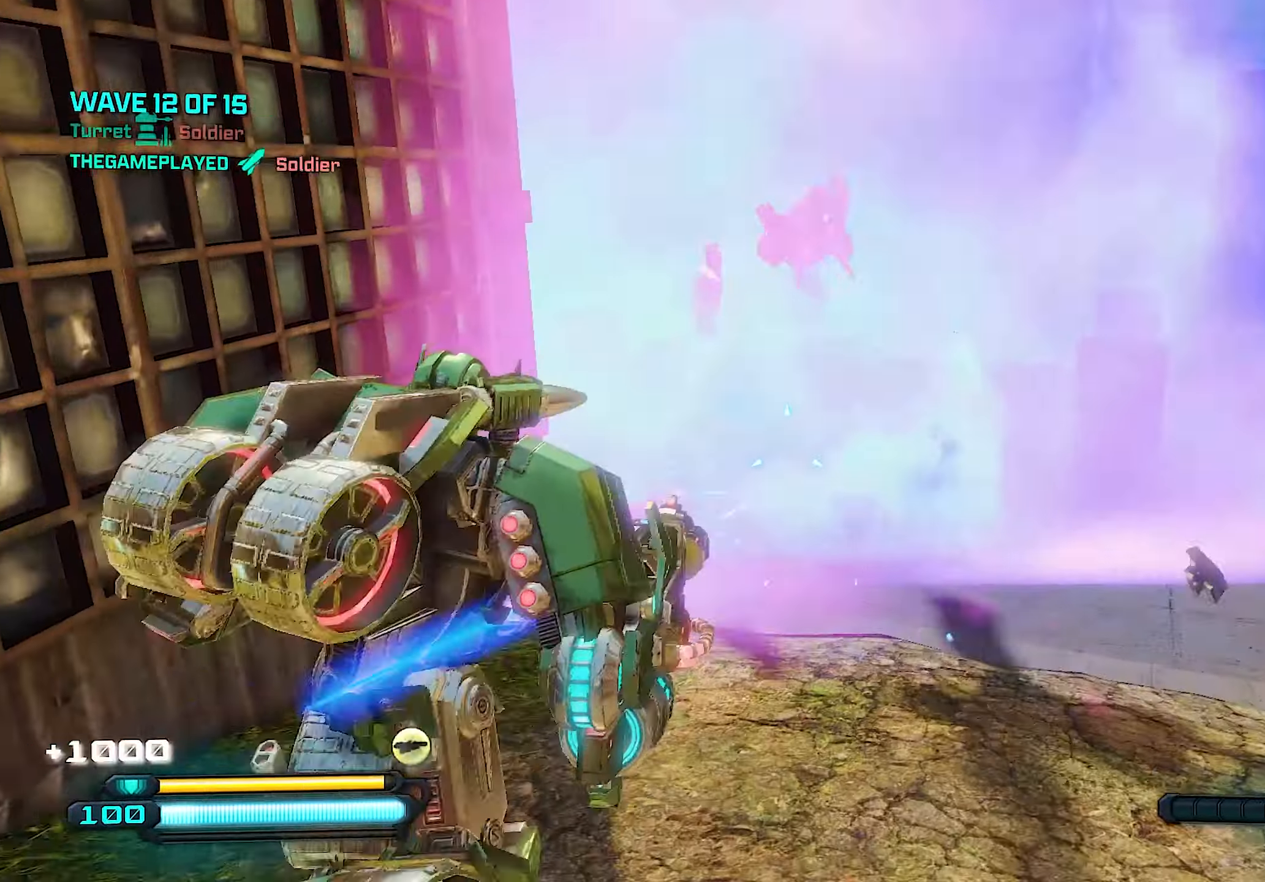
{"buttons": [], "left_stick": "up", "right_stick": "left", "events": [[140, "R2", "up"], [220, "SQUARE", "down"], [300, "SQUARE", "up"], [500, "right_stick", "left"]]}
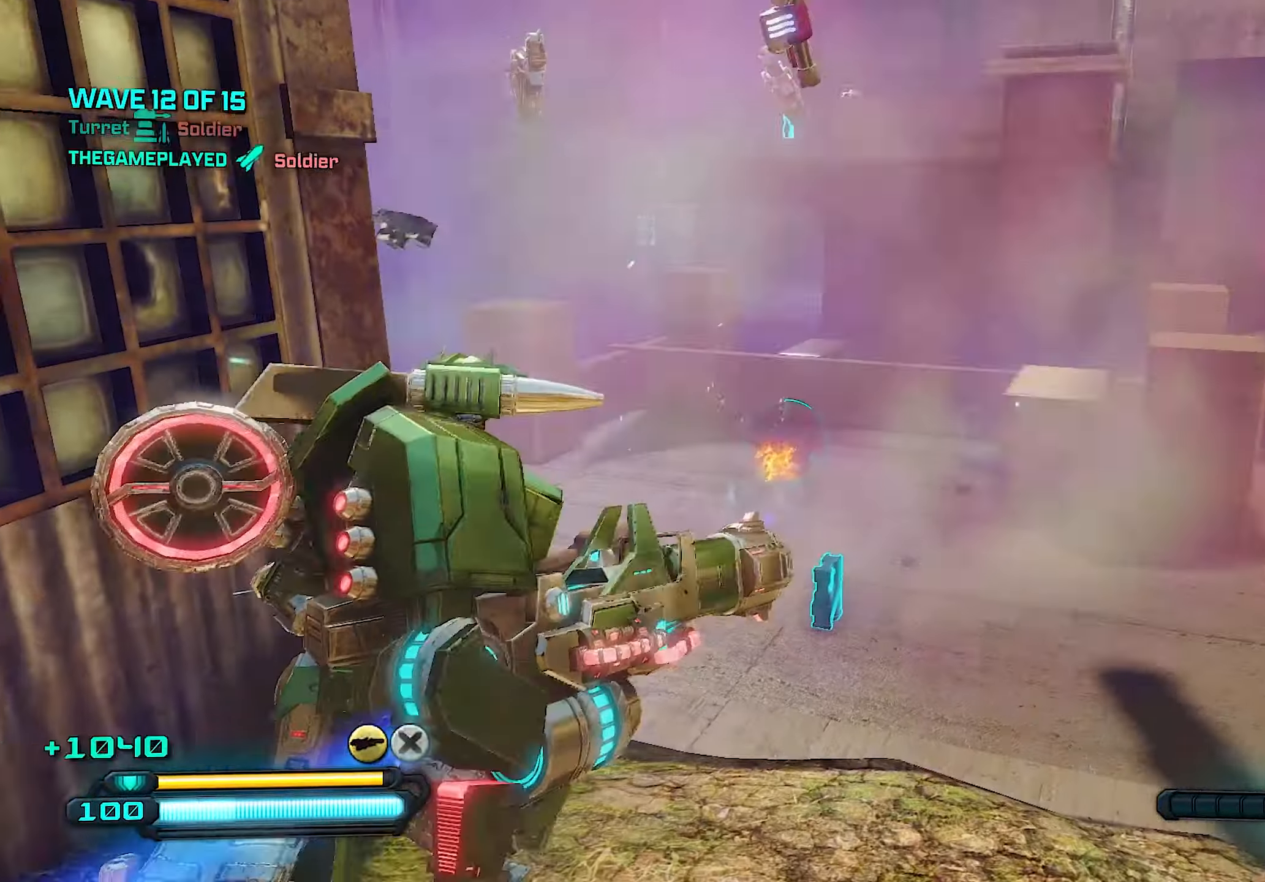
{"buttons": [], "left_stick": "up", "right_stick": "center", "events": [[160, "right_stick", "center"], [300, "right_stick", "left"], [500, "right_stick", "center"]]}
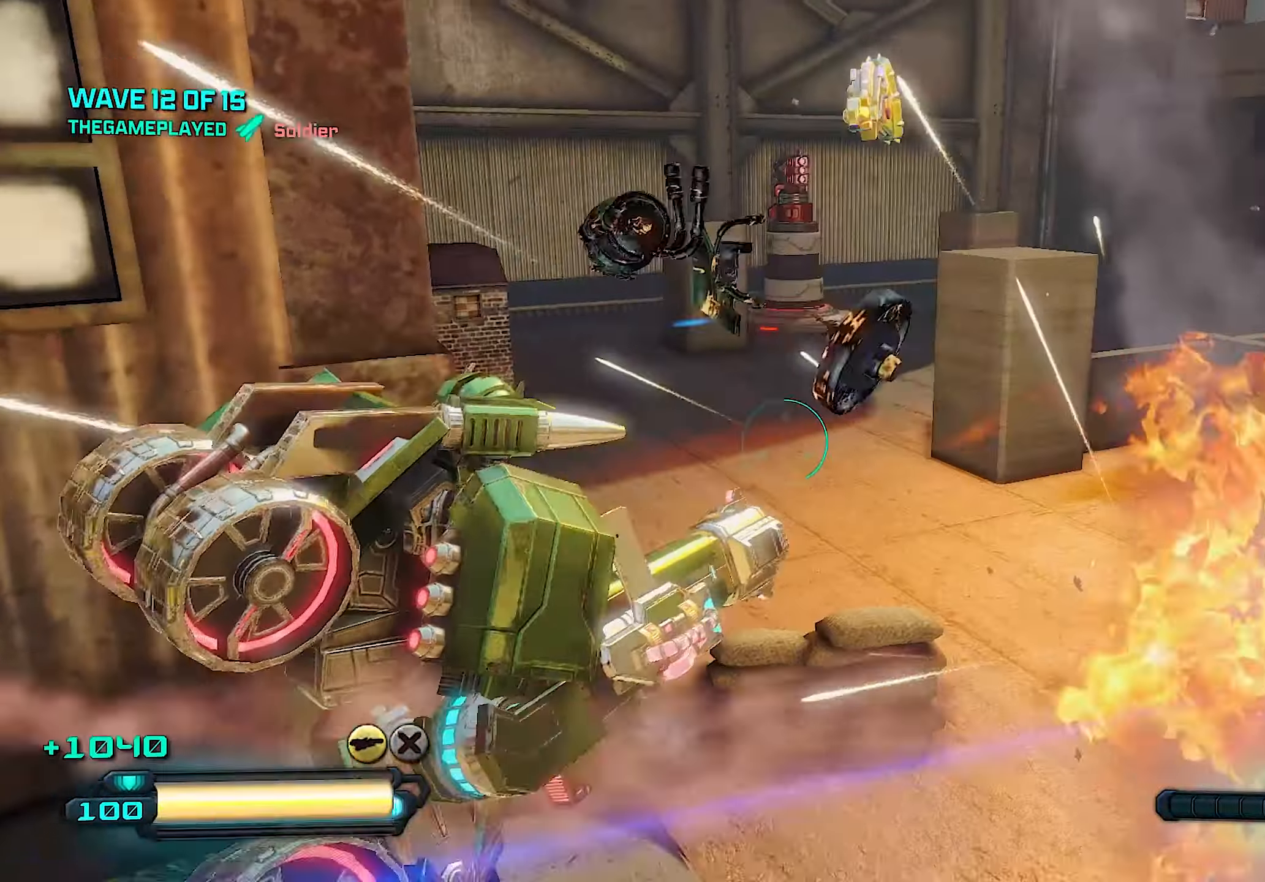
{"buttons": [], "left_stick": "down", "right_stick": "left", "events": [[40, "right_stick", "left"], [80, "left_stick", "right"], [200, "left_stick", "down"]]}
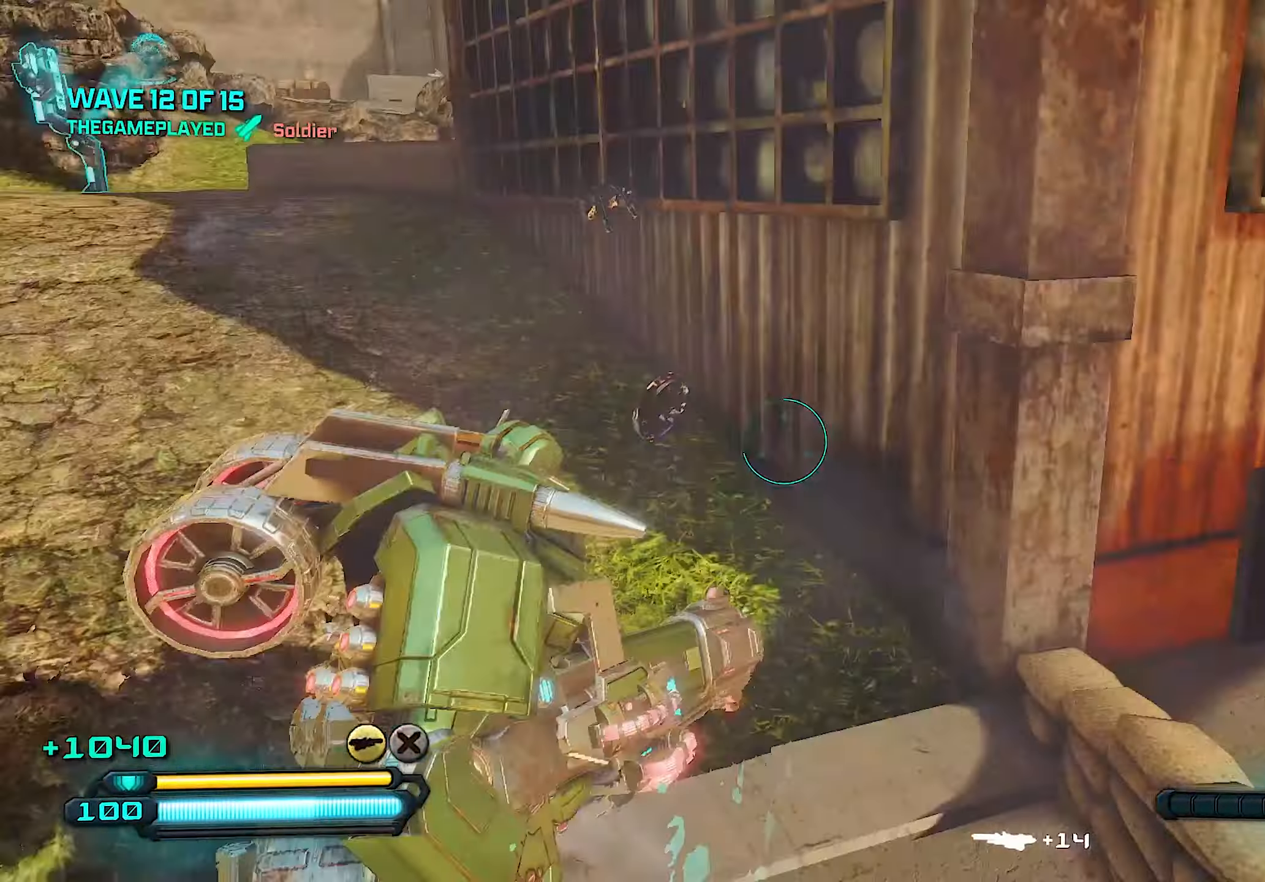
{"buttons": [], "left_stick": "up", "right_stick": "up-right", "events": [[200, "right_stick", "center"], [240, "left_stick", "left"], [280, "right_stick", "up-left"], [380, "left_stick", "up"], [400, "right_stick", "center"], [500, "right_stick", "up-right"]]}
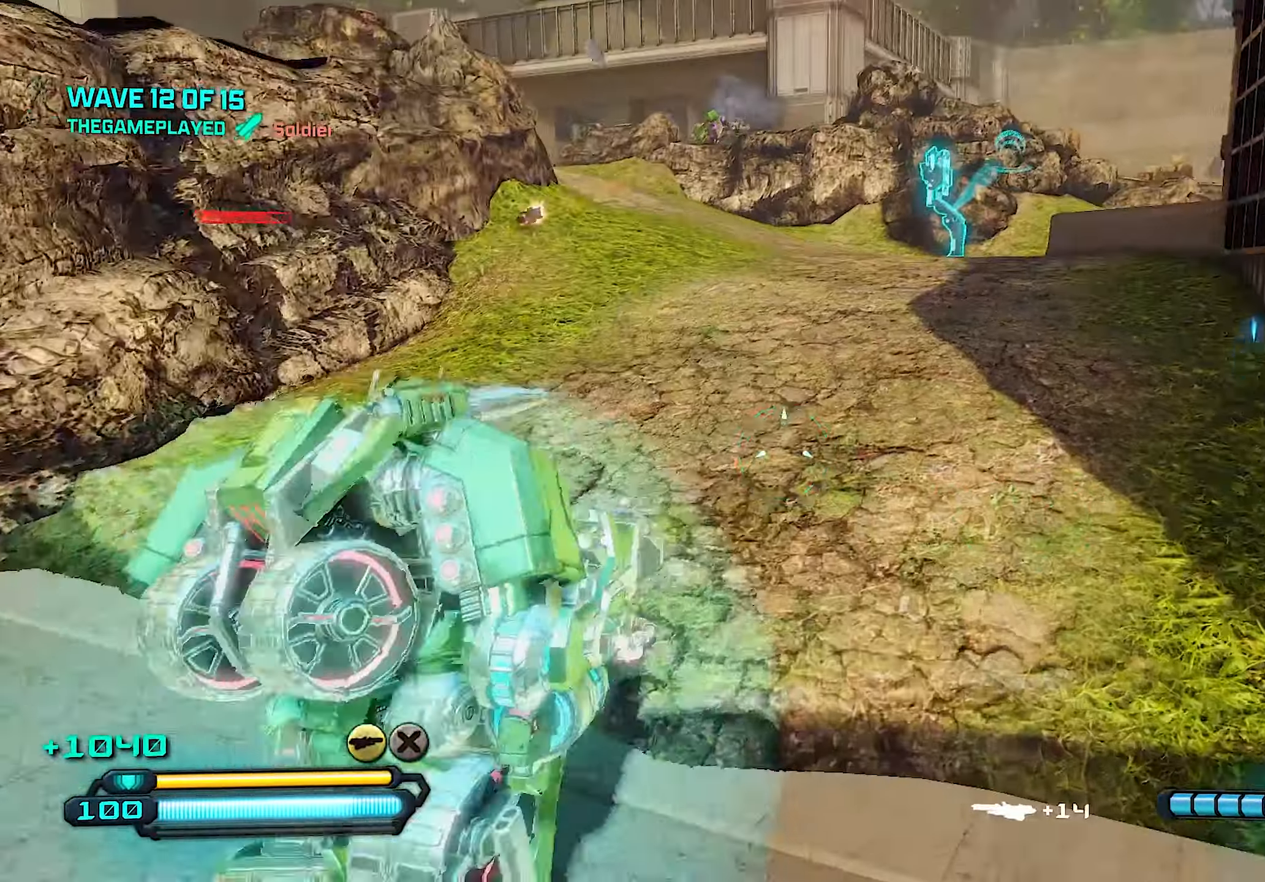
{"buttons": ["L1"], "left_stick": "up", "right_stick": "center", "events": [[180, "right_stick", "center"], [400, "L1", "down"]]}
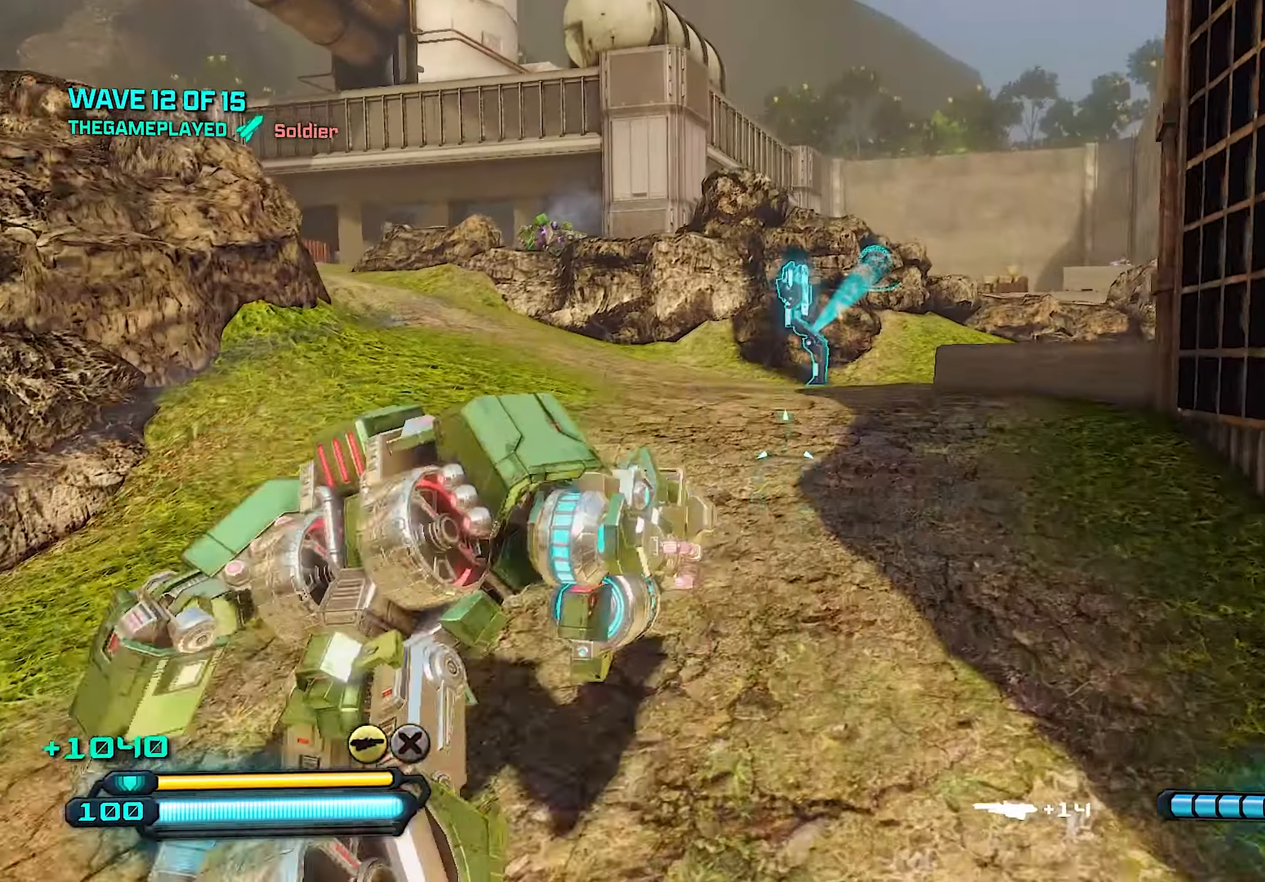
{"buttons": [], "left_stick": "up-left", "right_stick": "center", "events": [[40, "L1", "up"], [120, "right_stick", "up-left"], [200, "left_stick", "up-left"], [320, "right_stick", "left"], [480, "right_stick", "center"]]}
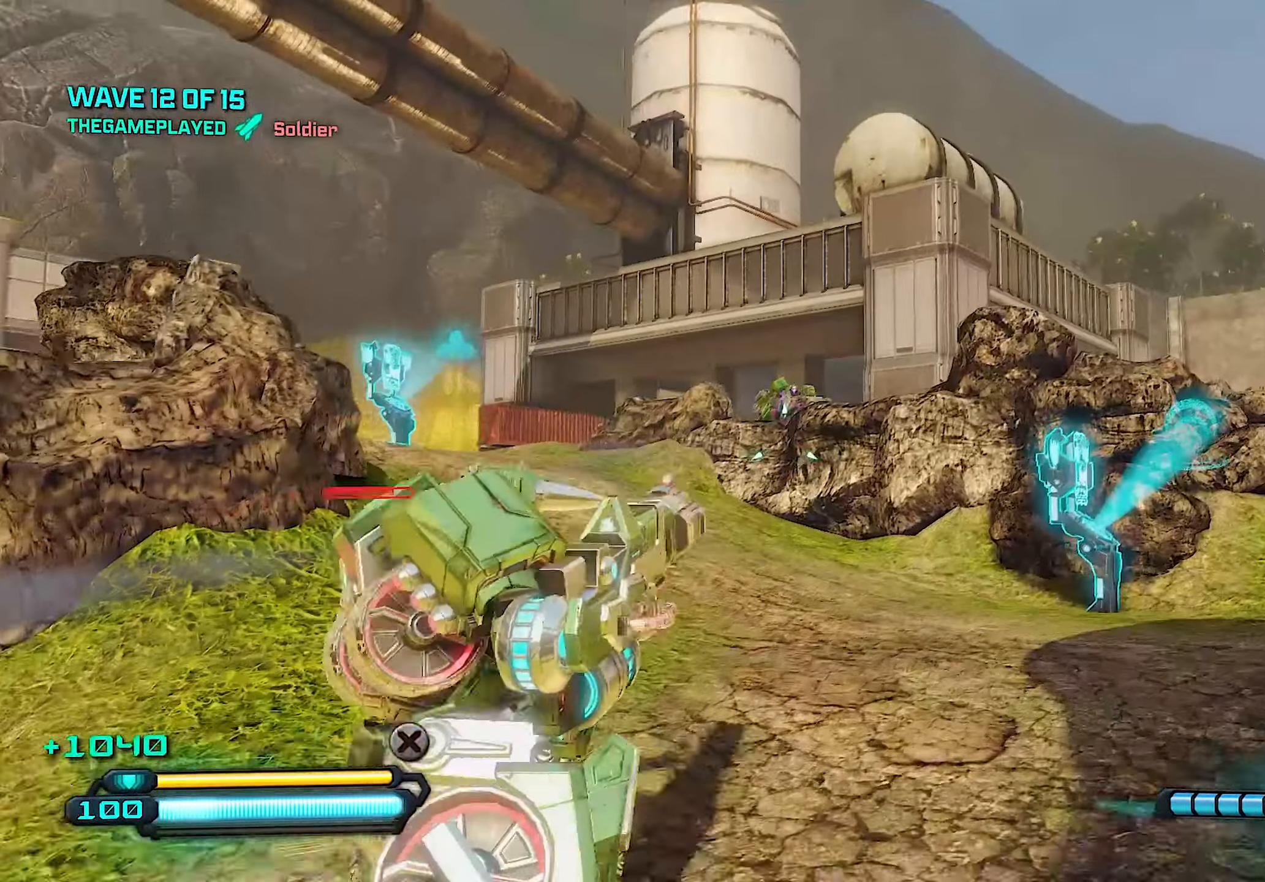
{"buttons": ["R2"], "left_stick": "up-left", "right_stick": "center", "events": [[40, "right_stick", "up-left"], [140, "right_stick", "center"], [200, "left_stick", "up"], [300, "R2", "down"], [300, "left_stick", "up-left"], [300, "right_stick", "up"], [420, "right_stick", "center"]]}
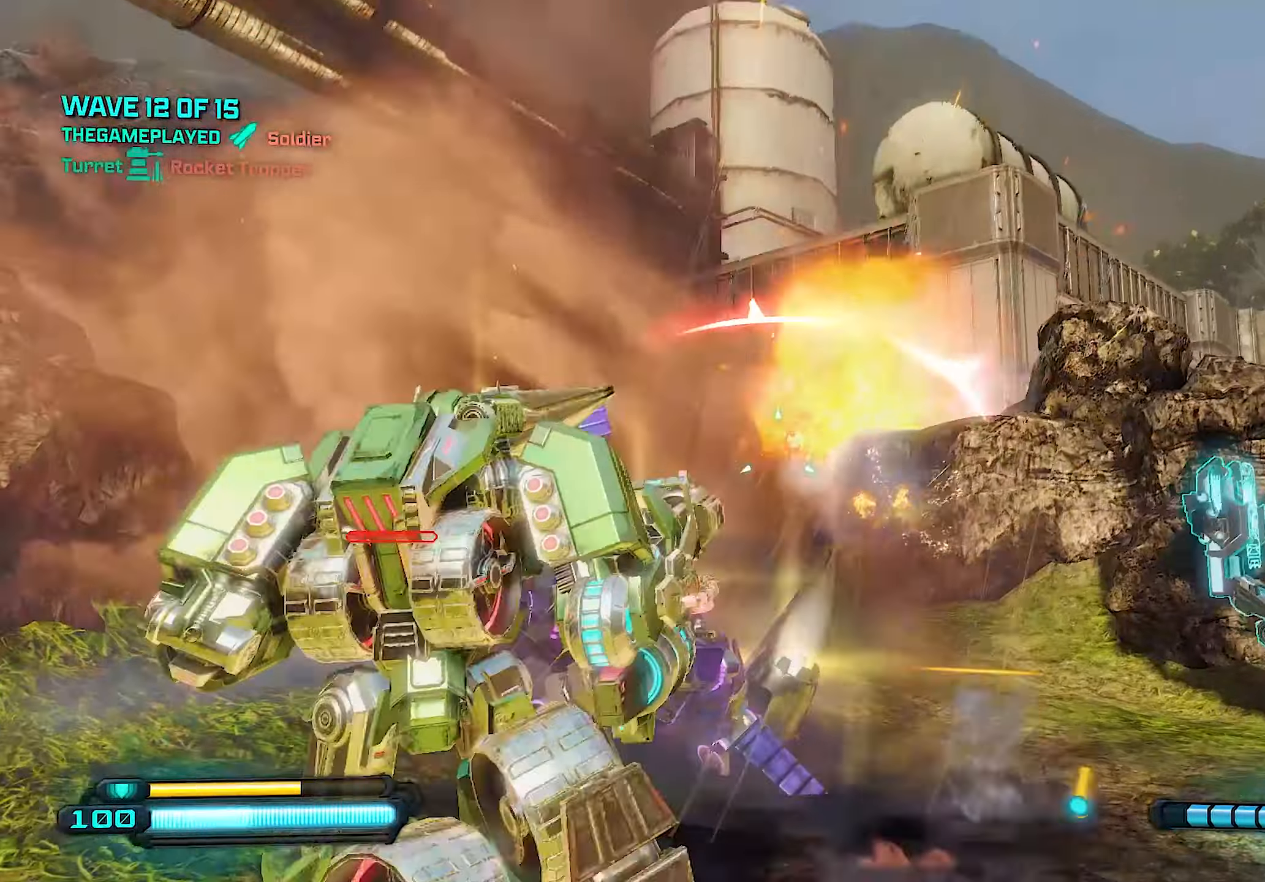
{"buttons": ["R2"], "left_stick": "right", "right_stick": "center", "events": [[80, "left_stick", "up"], [220, "left_stick", "right"], [280, "right_stick", "up"], [380, "right_stick", "center"]]}
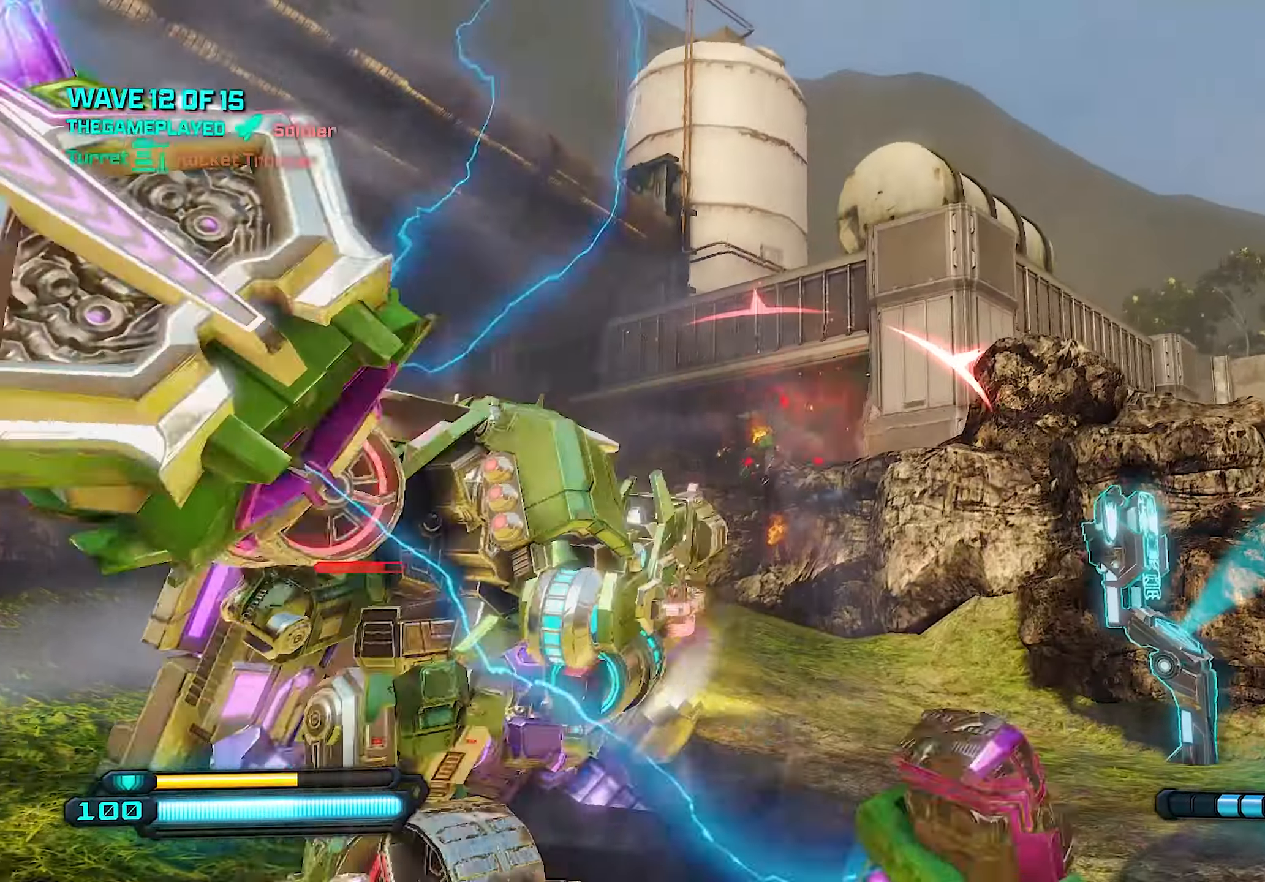
{"buttons": [], "left_stick": "up-right", "right_stick": "center", "events": [[40, "right_stick", "left"], [80, "left_stick", "up-right"], [300, "right_stick", "down"], [360, "right_stick", "down-right"], [440, "R2", "up"], [480, "right_stick", "center"]]}
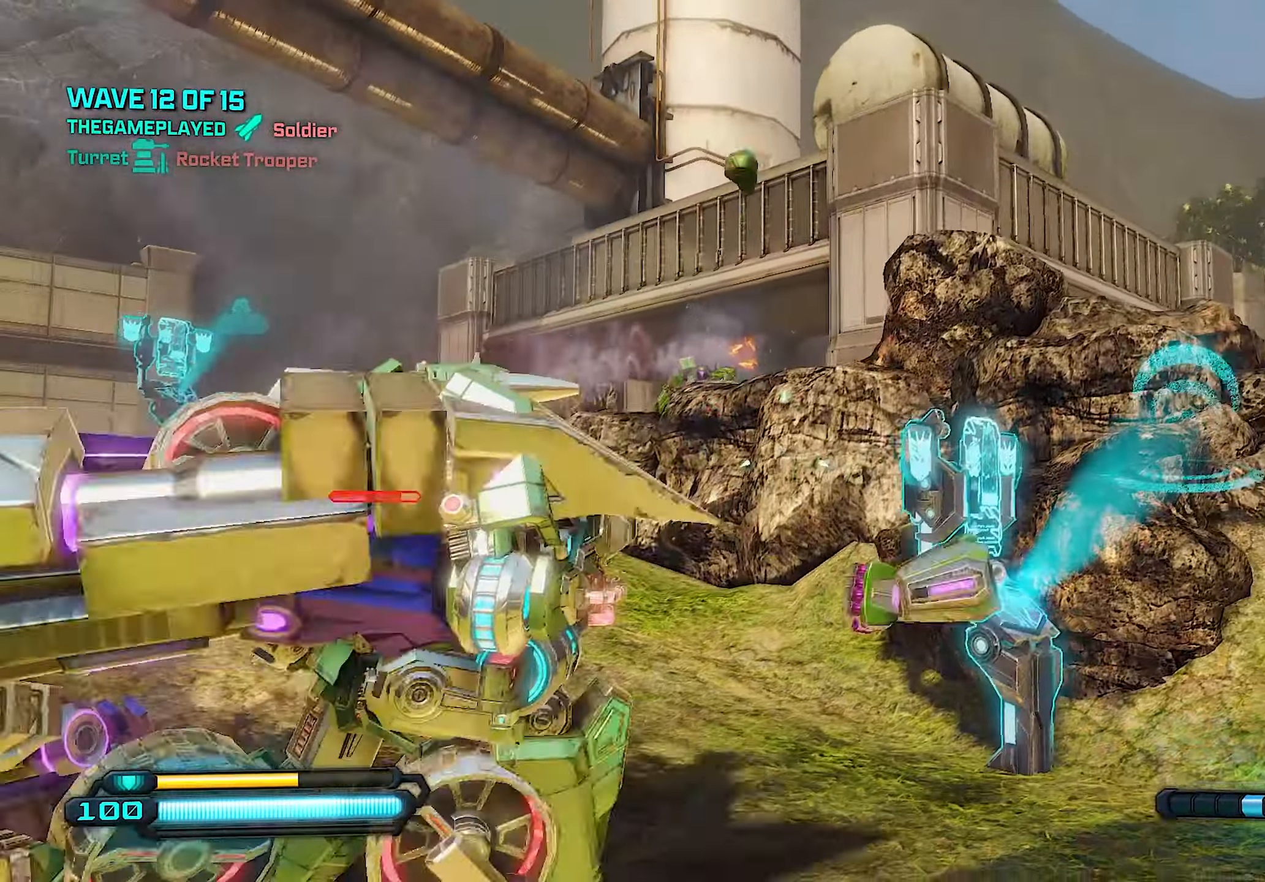
{"buttons": [], "left_stick": "right", "right_stick": "left", "events": [[160, "right_stick", "left"], [300, "left_stick", "right"], [440, "SQUARE", "down"], [480, "SQUARE", "up"]]}
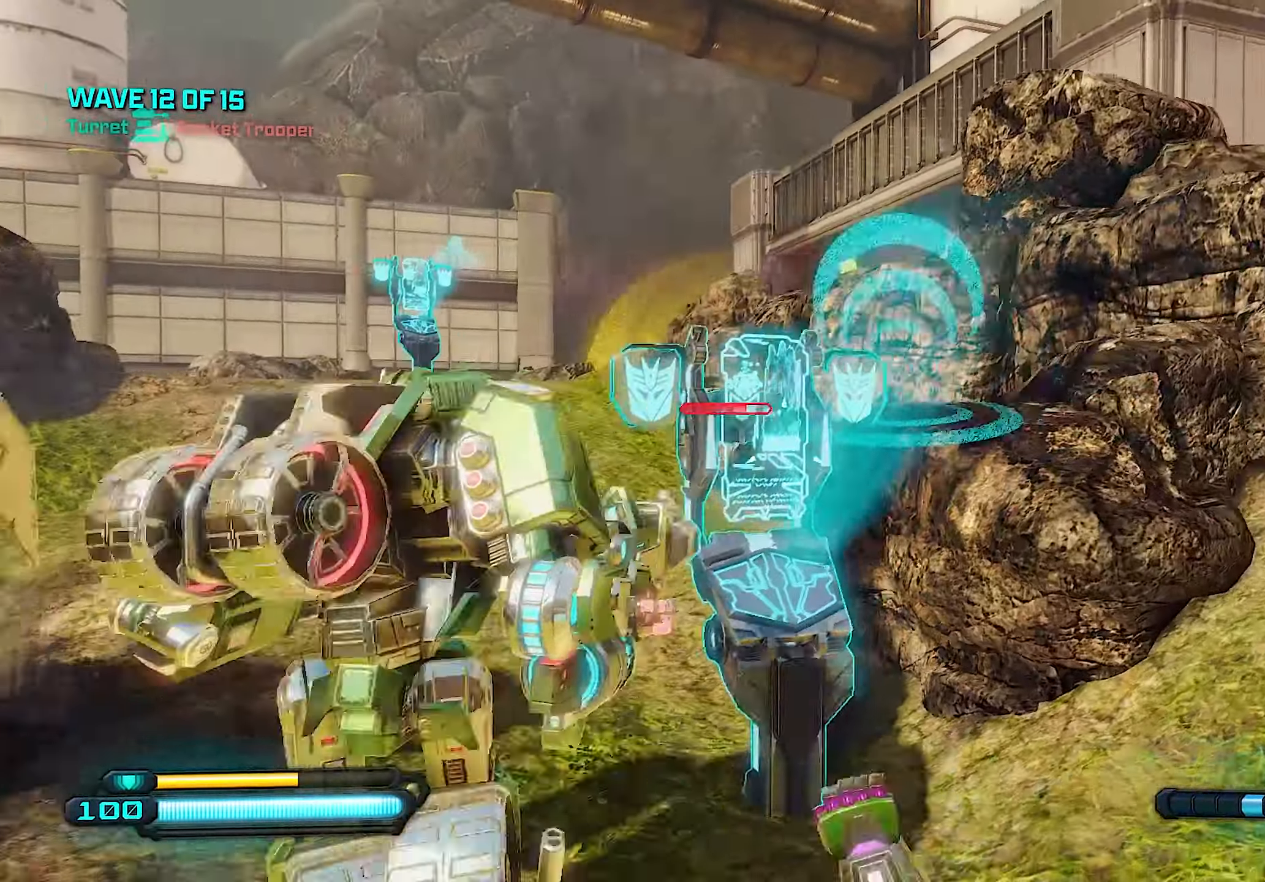
{"buttons": [], "left_stick": "up", "right_stick": "down-left", "events": [[80, "SQUARE", "down"], [140, "SQUARE", "up"], [140, "right_stick", "down-left"], [160, "left_stick", "up-right"], [240, "SQUARE", "down"], [300, "SQUARE", "up"], [340, "left_stick", "up"], [380, "SQUARE", "down"], [440, "SQUARE", "up"]]}
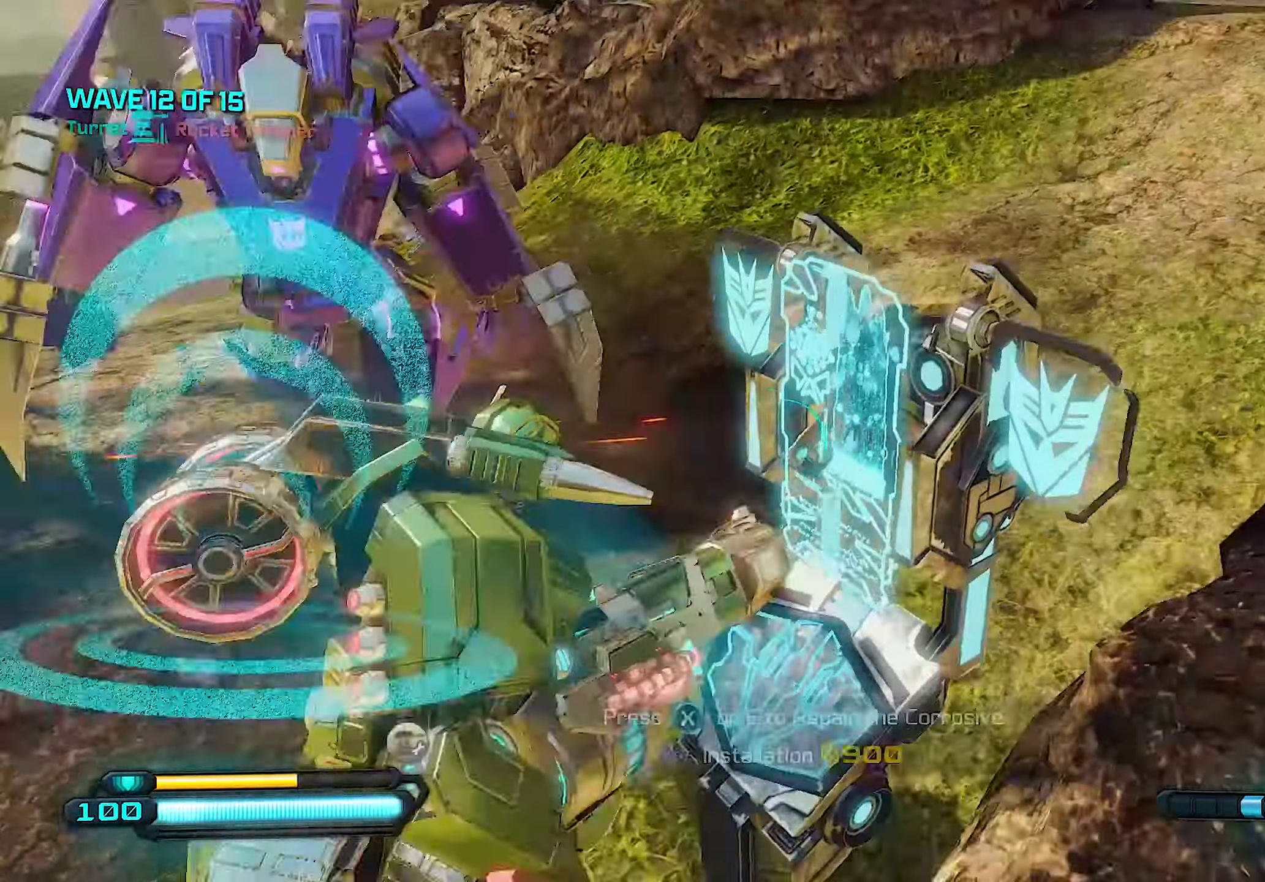
{"buttons": [], "left_stick": "down-left", "right_stick": "left", "events": [[40, "SQUARE", "down"], [40, "left_stick", "right"], [60, "right_stick", "down"], [100, "left_stick", "down-right"], [160, "right_stick", "center"], [200, "left_stick", "down"], [320, "SQUARE", "up"], [320, "left_stick", "down-left"], [400, "SQUARE", "down"], [440, "right_stick", "left"], [480, "SQUARE", "up"]]}
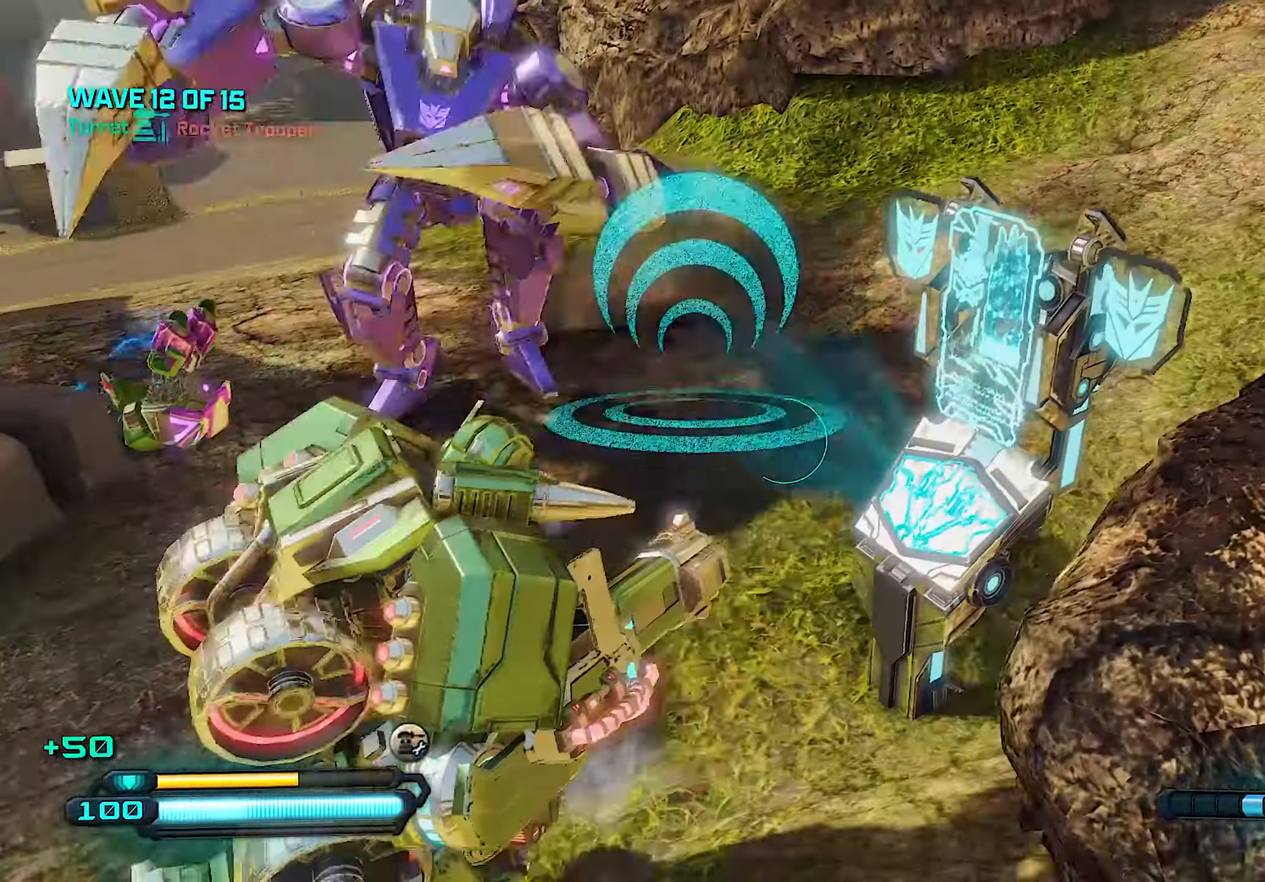
{"buttons": [], "left_stick": "down", "right_stick": "center", "events": [[40, "right_stick", "center"], [200, "CROSS", "down"], [300, "CROSS", "up"], [320, "L1", "down"], [320, "left_stick", "down"], [420, "L1", "up"]]}